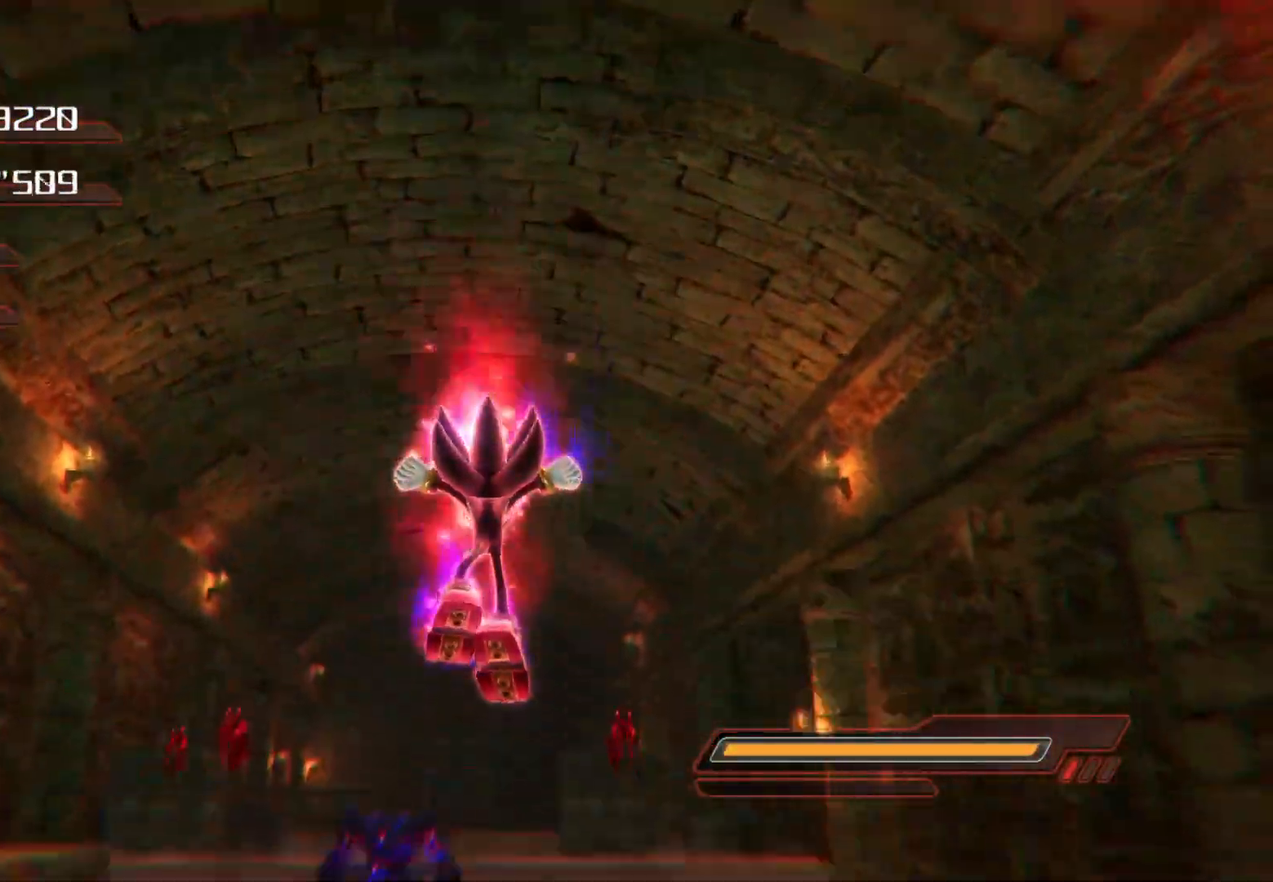
Gameplay with a controller (PlayStation layout); each line is a JSON object with the inputs held at the frame after it (dt_ms = milliseconds from this image to that frame). "events" lists button and stick changes between this image and that frame as [ms after this image, input, new state], when the widget could be followed in between.
{"dt_ms": 502, "buttons": ["SQUARE"], "left_stick": "center", "right_stick": "center", "events": [[418, "SQUARE", "down"]]}
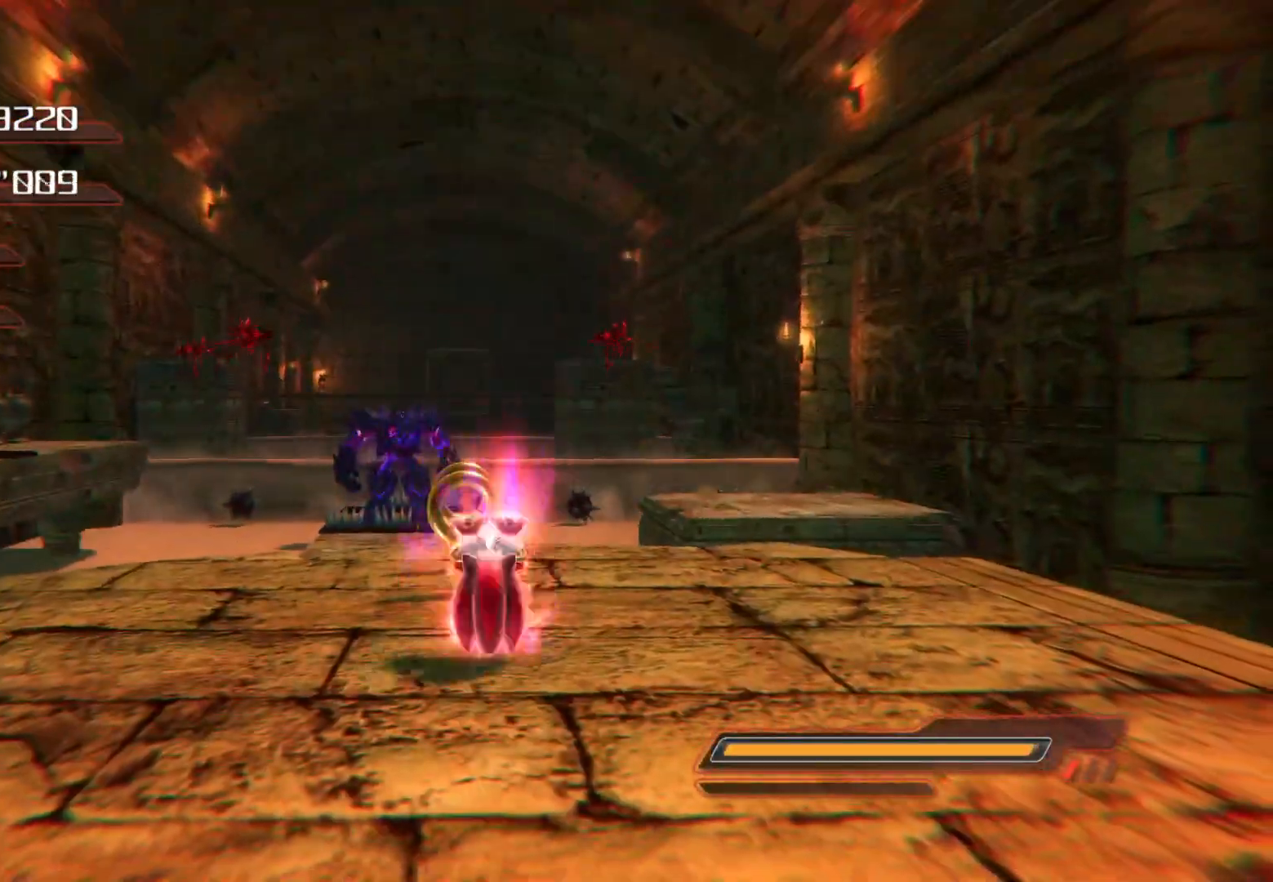
{"dt_ms": 486, "buttons": ["CROSS"], "left_stick": "up", "right_stick": "center", "events": [[117, "left_stick", "up"], [168, "SQUARE", "up"], [235, "CROSS", "down"]]}
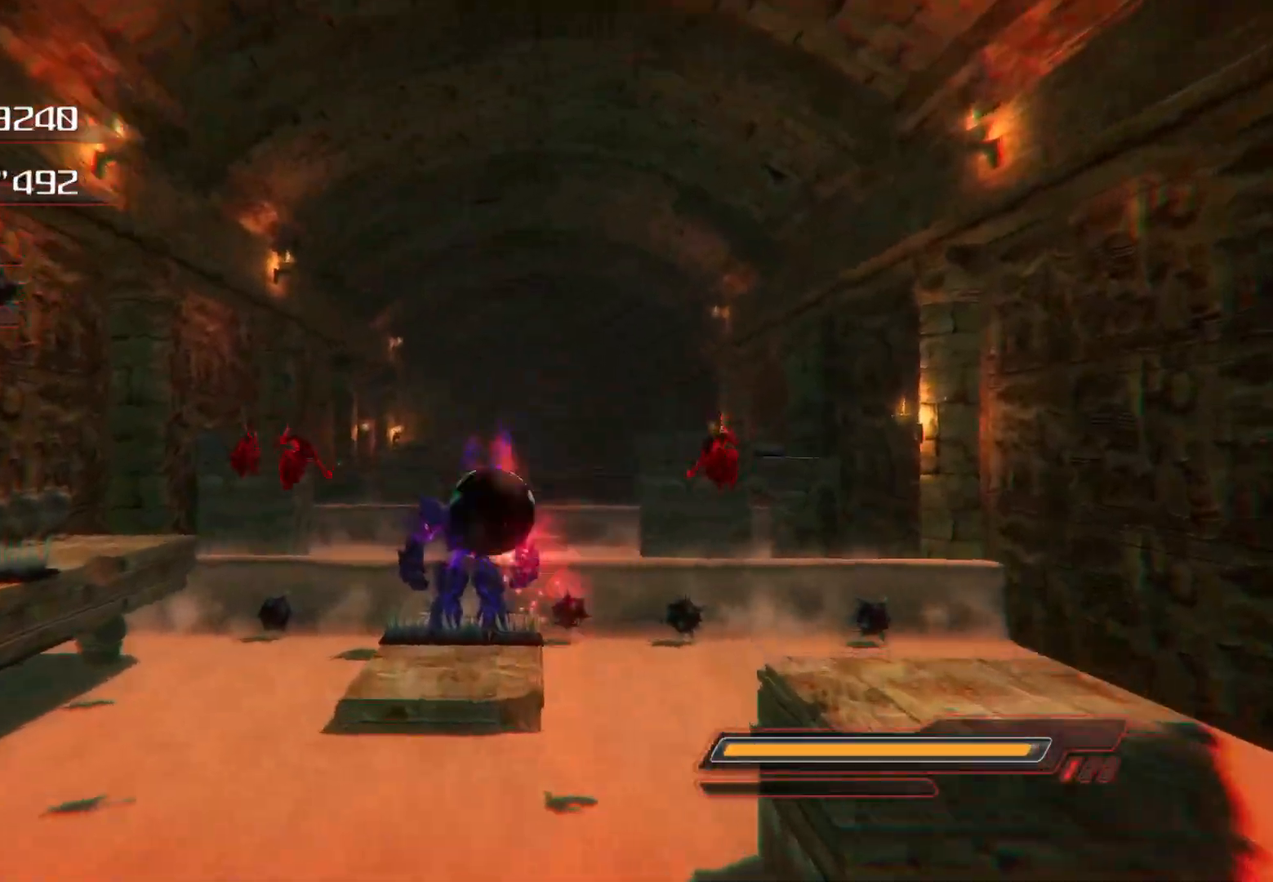
{"dt_ms": 502, "buttons": ["CROSS"], "left_stick": "up", "right_stick": "center", "events": []}
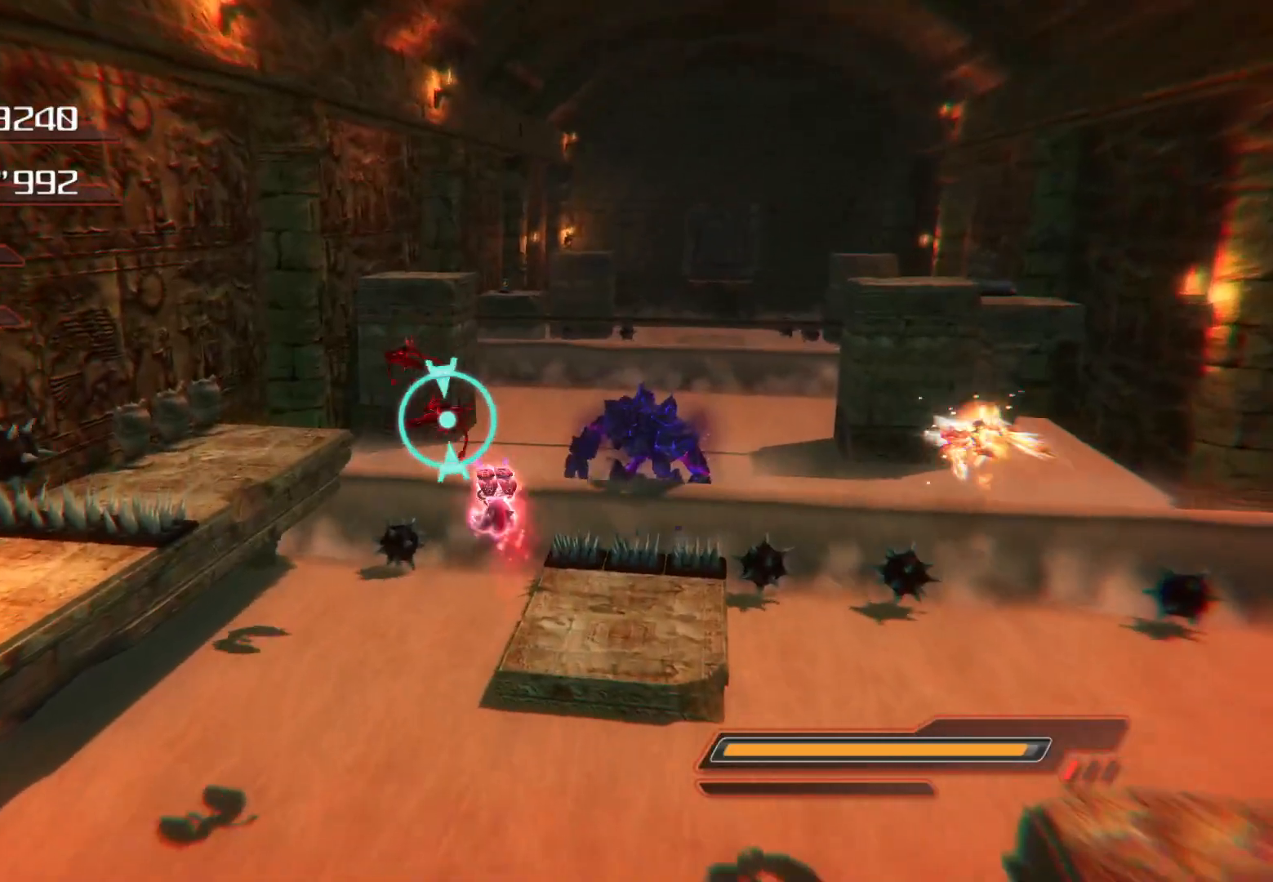
{"dt_ms": 503, "buttons": ["CROSS"], "left_stick": "up", "right_stick": "center", "events": [[34, "CROSS", "up"], [101, "CROSS", "down"]]}
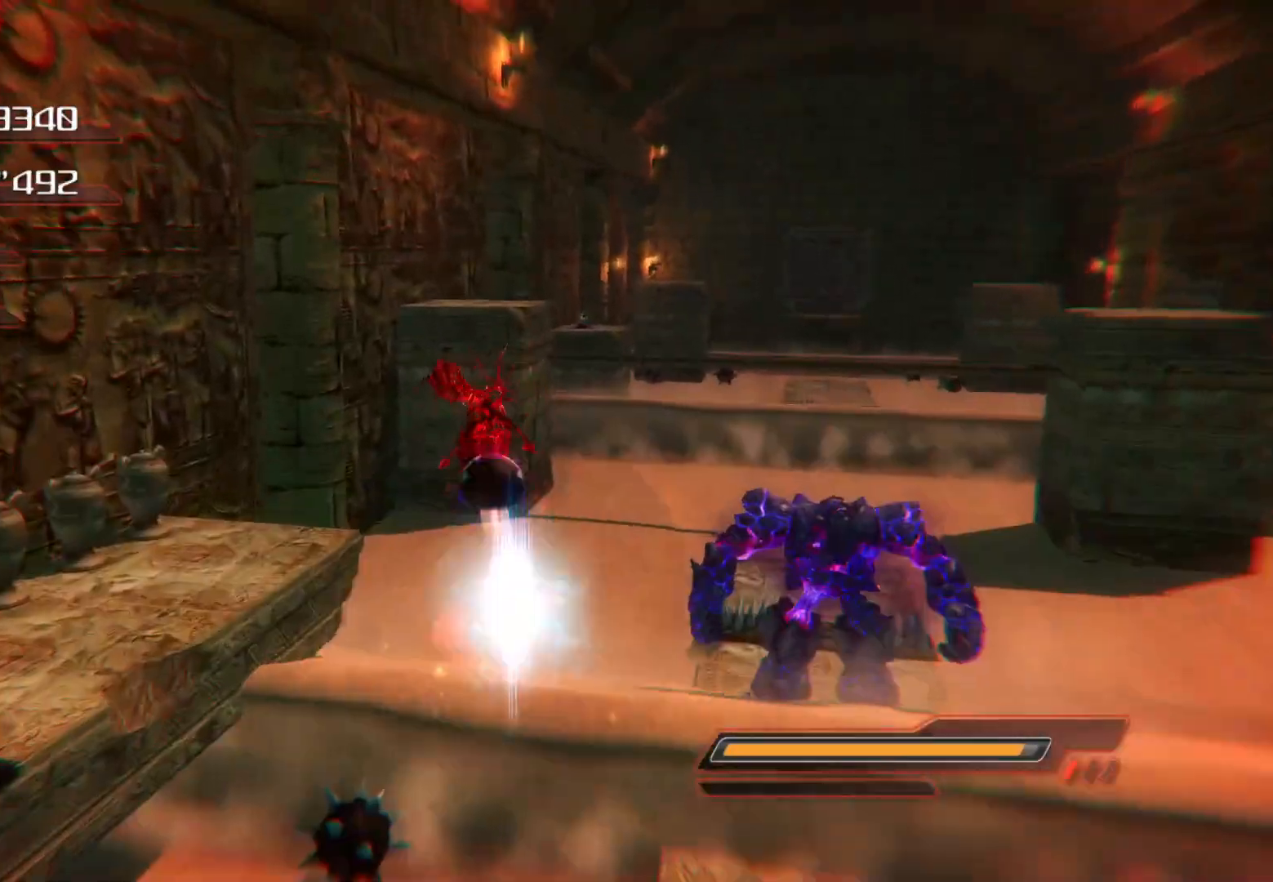
{"dt_ms": 502, "buttons": ["CROSS"], "left_stick": "up", "right_stick": "center", "events": [[201, "left_stick", "up-right"], [502, "left_stick", "up"]]}
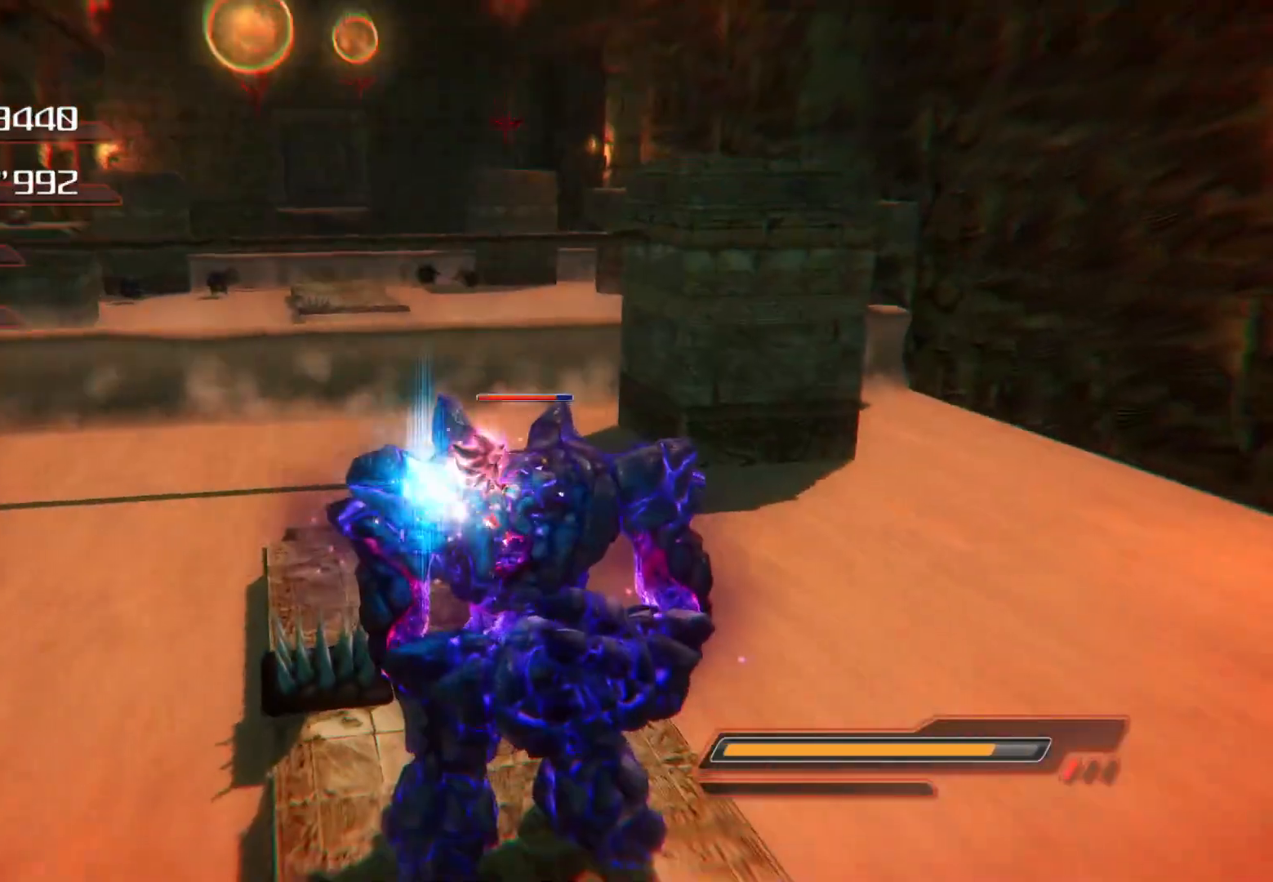
{"dt_ms": 503, "buttons": [], "left_stick": "up", "right_stick": "center", "events": [[84, "CROSS", "up"], [168, "CROSS", "down"], [218, "CROSS", "up"], [268, "CROSS", "down"], [335, "CROSS", "up"], [385, "CROSS", "down"], [452, "CROSS", "up"]]}
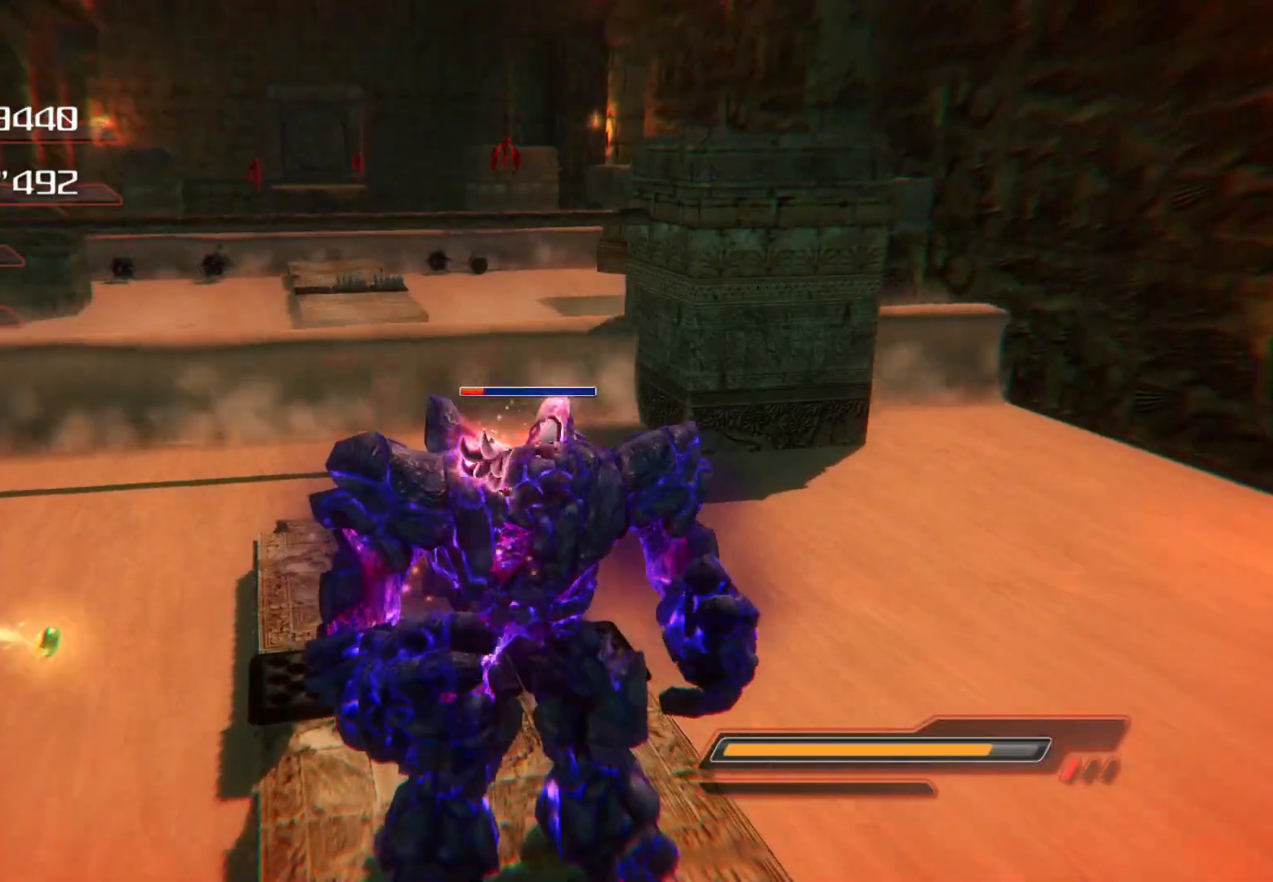
{"dt_ms": 502, "buttons": [], "left_stick": "up", "right_stick": "center", "events": [[16, "CROSS", "down"], [83, "CROSS", "up"], [100, "CROSS", "down"], [184, "CROSS", "up"], [251, "CROSS", "down"], [418, "CROSS", "up"]]}
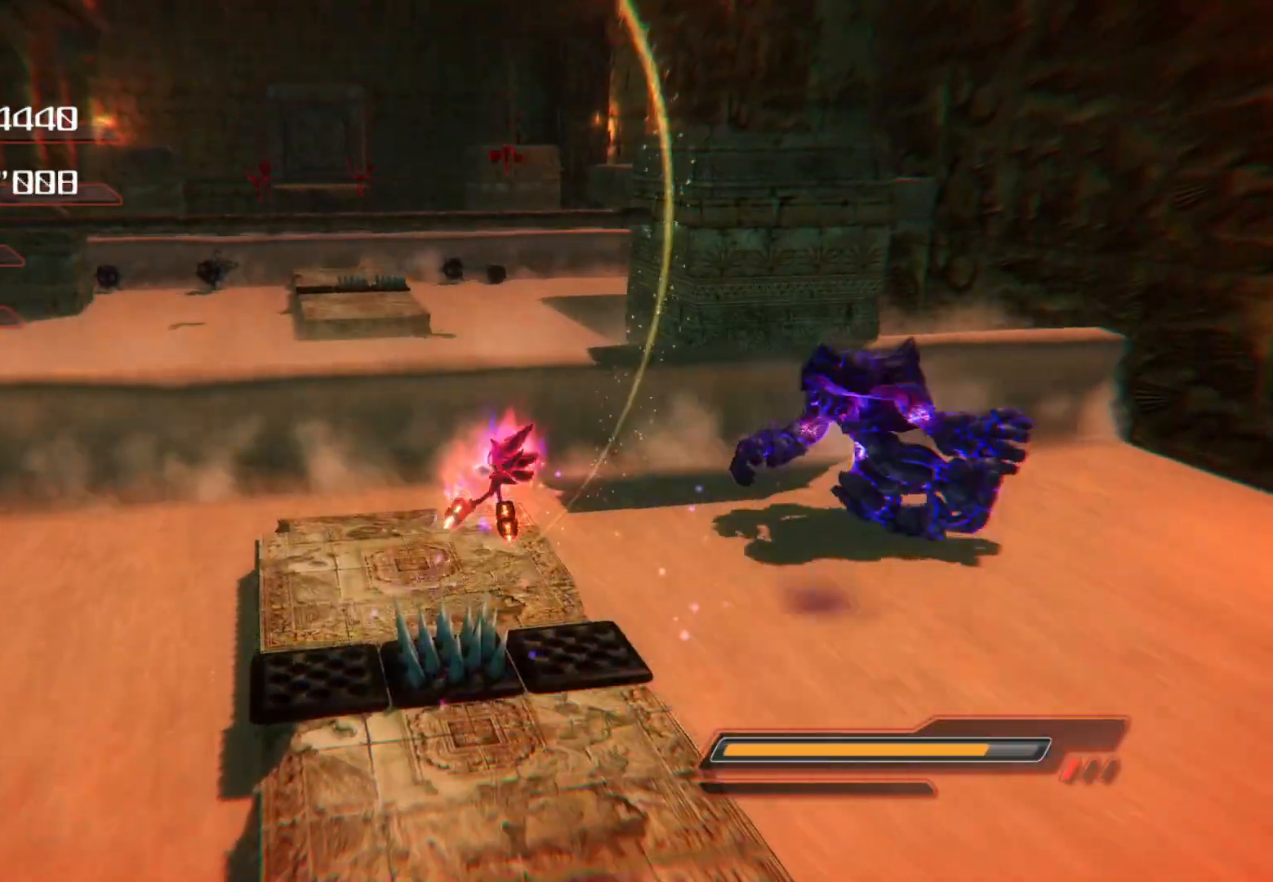
{"dt_ms": 502, "buttons": ["CROSS"], "left_stick": "up", "right_stick": "center", "events": [[301, "CROSS", "down"]]}
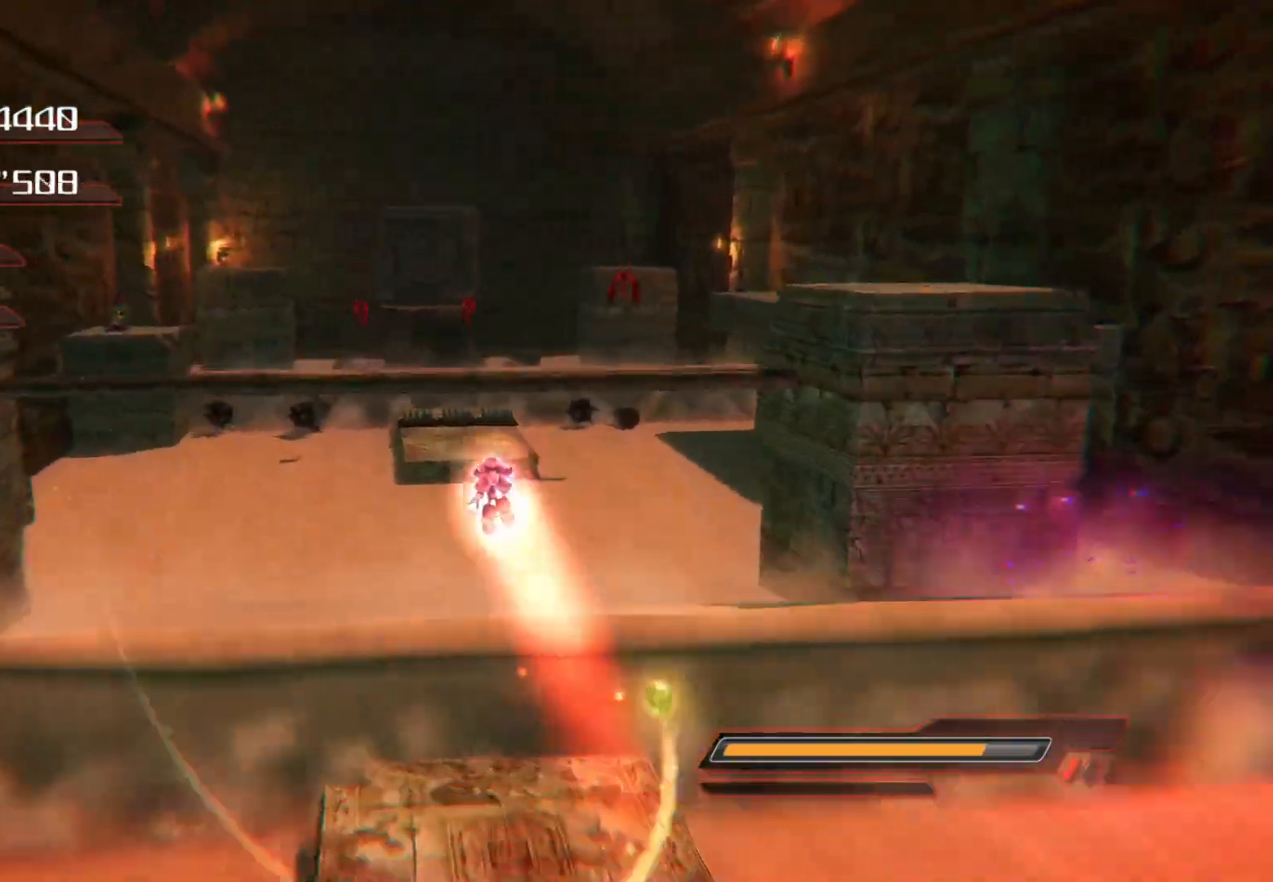
{"dt_ms": 486, "buttons": [], "left_stick": "center", "right_stick": "center", "events": [[453, "CROSS", "up"], [486, "left_stick", "center"]]}
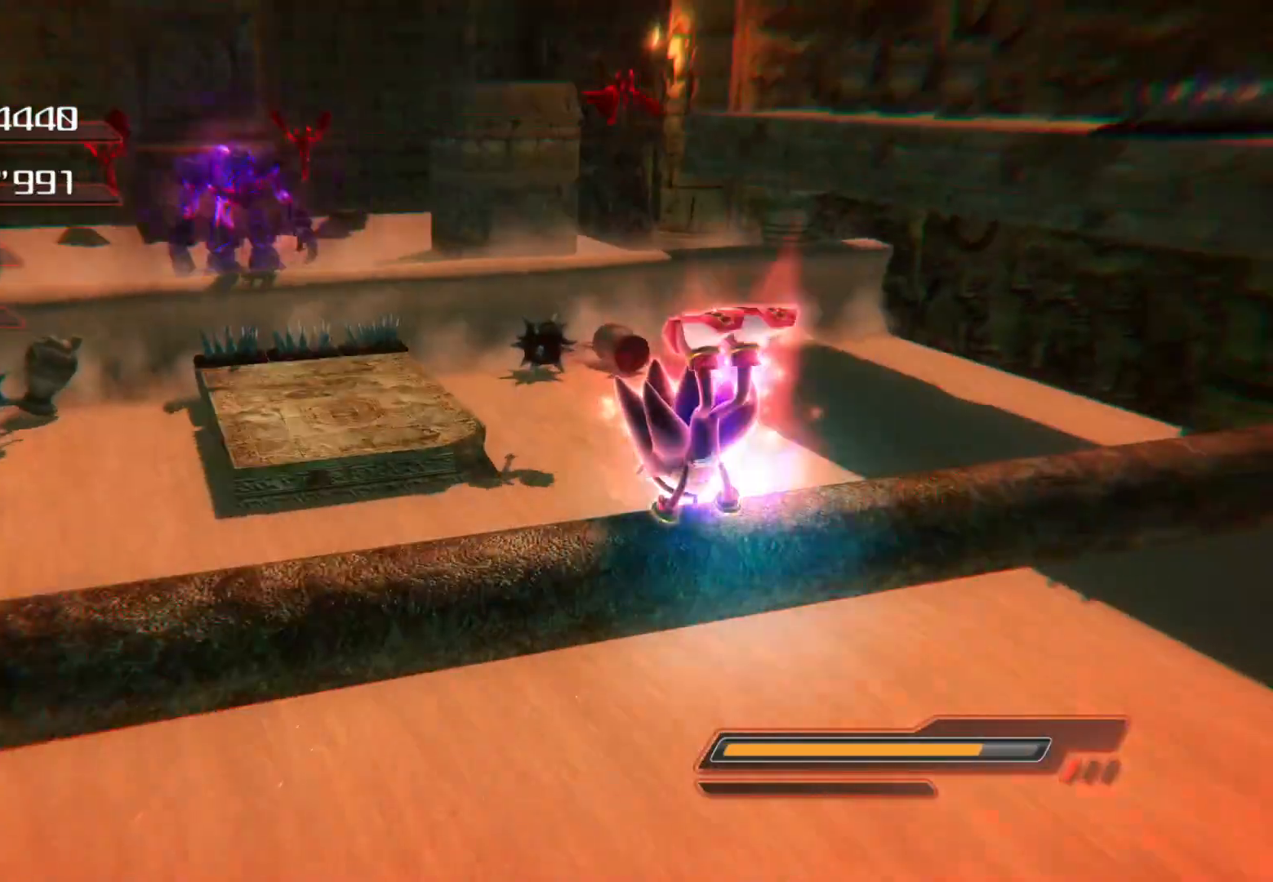
{"dt_ms": 503, "buttons": [], "left_stick": "center", "right_stick": "center", "events": []}
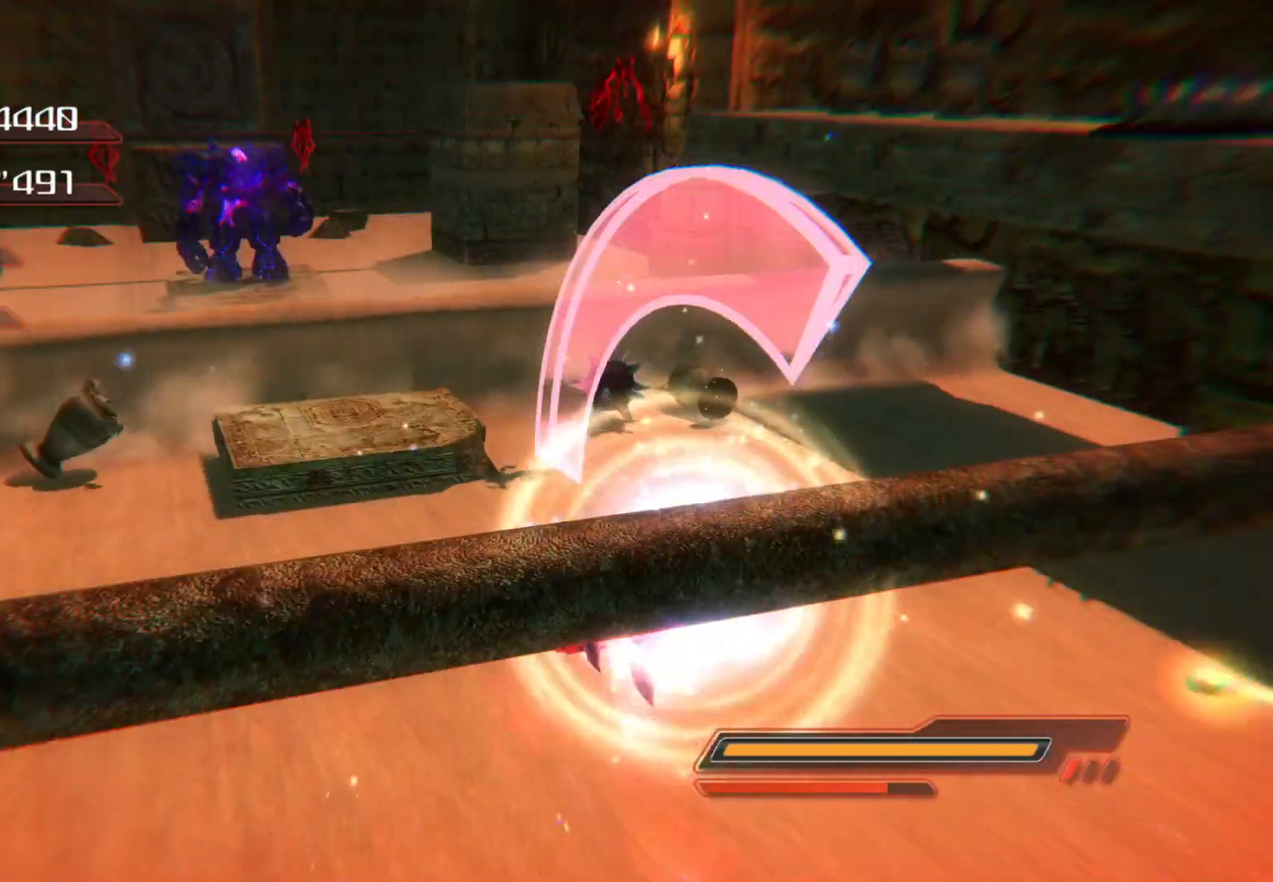
{"dt_ms": 502, "buttons": [], "left_stick": "up-left", "right_stick": "center", "events": [[150, "CROSS", "down"], [318, "CROSS", "up"], [351, "left_stick", "up-left"]]}
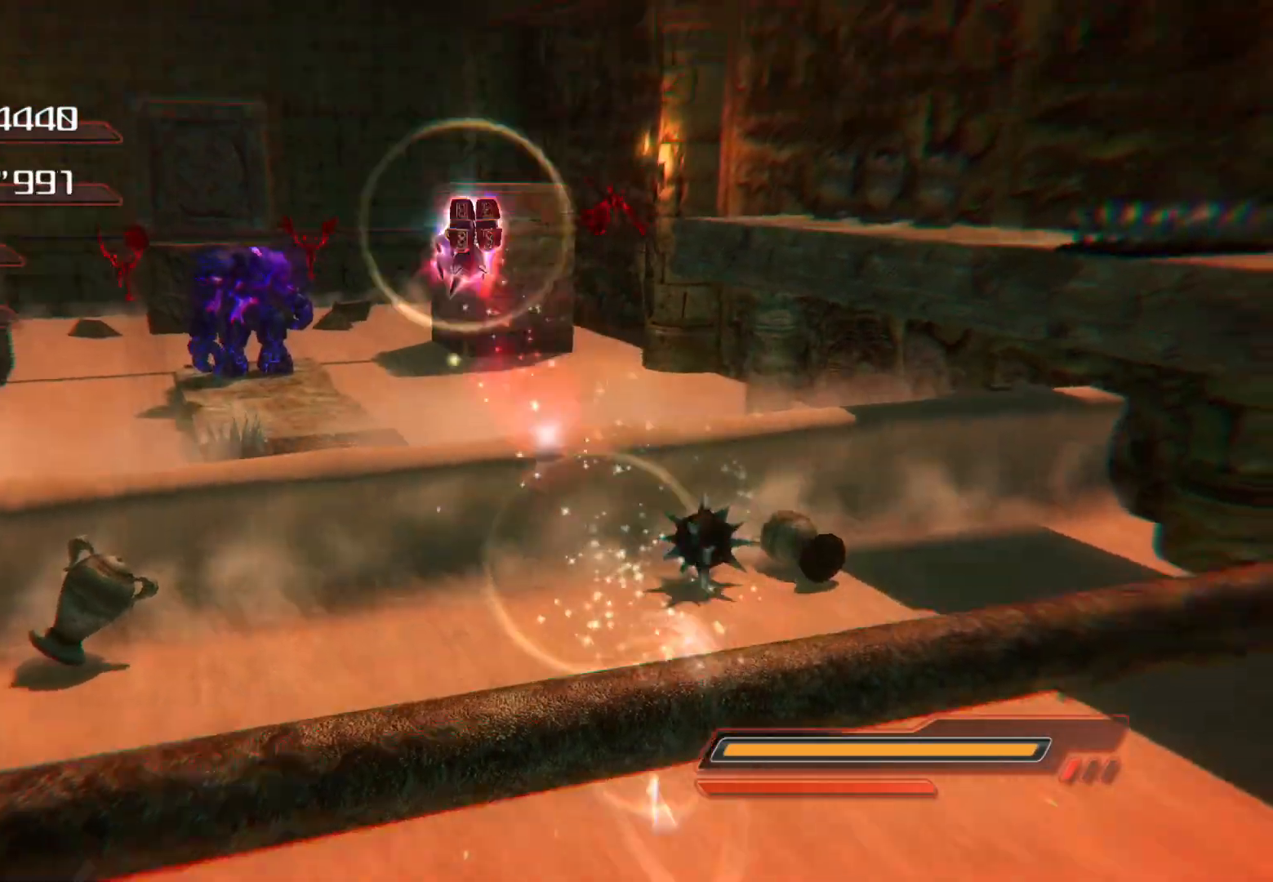
{"dt_ms": 502, "buttons": [], "left_stick": "up-left", "right_stick": "center", "events": []}
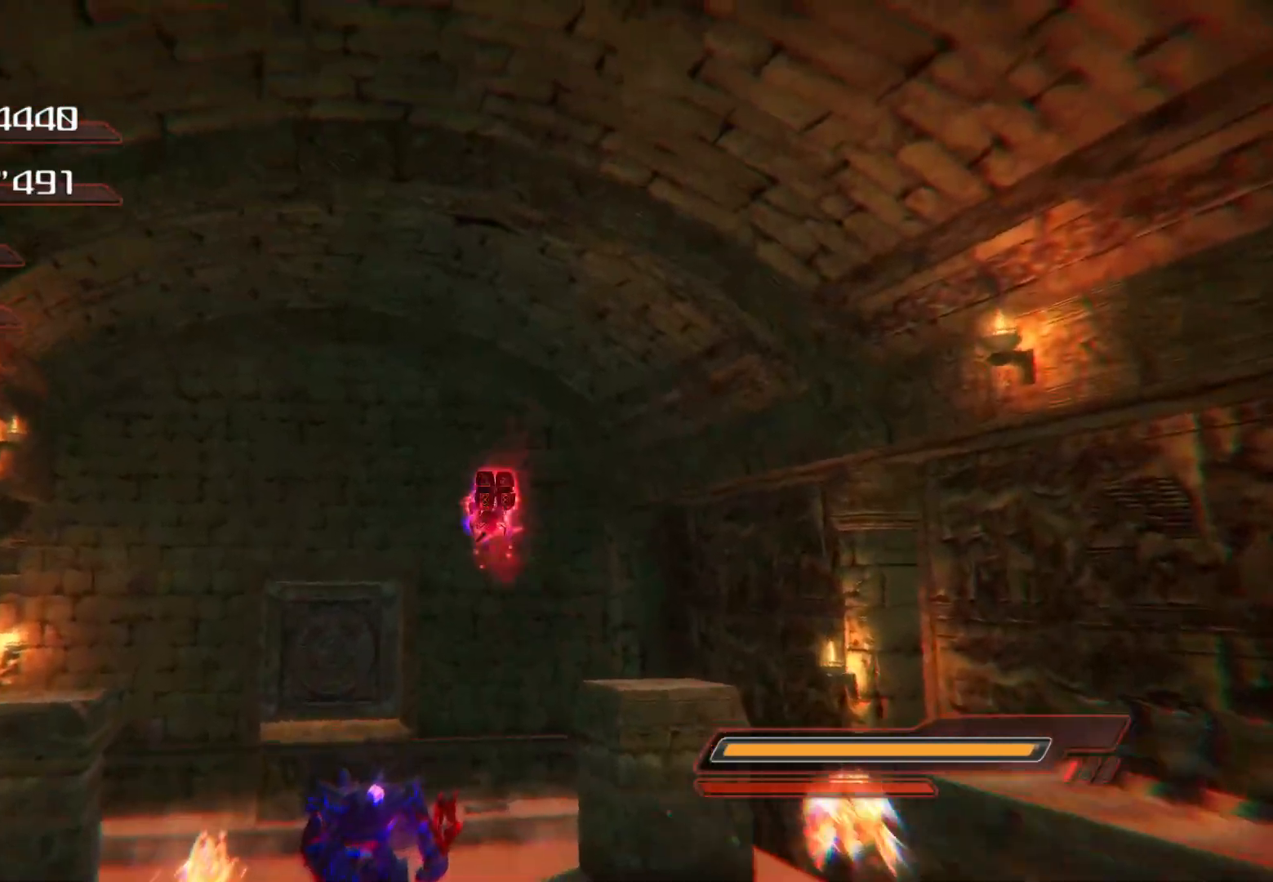
{"dt_ms": 503, "buttons": [], "left_stick": "up-left", "right_stick": "center", "events": []}
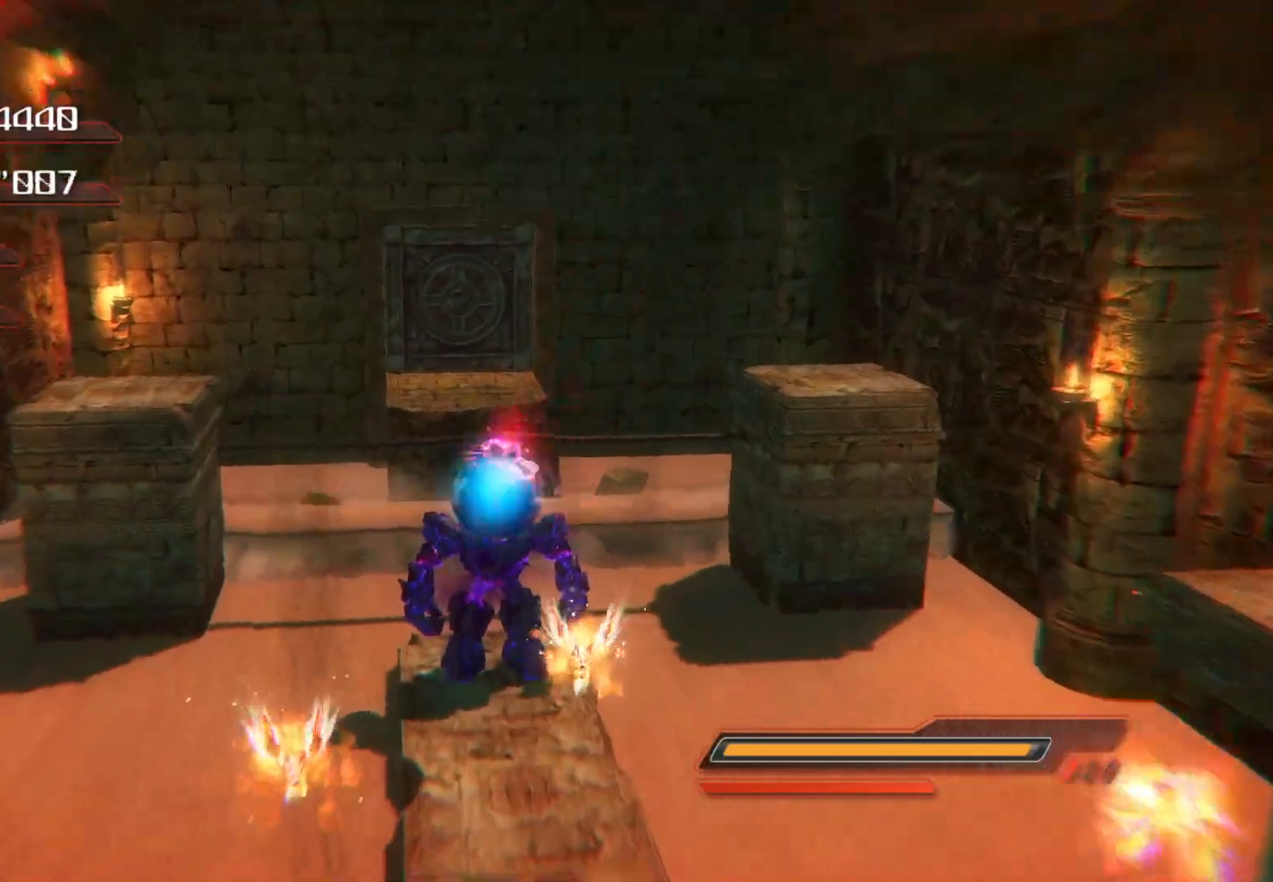
{"dt_ms": 502, "buttons": ["CROSS", "L3"], "left_stick": "down-left", "right_stick": "center", "events": [[50, "CROSS", "down"], [100, "left_stick", "left"], [435, "L3", "down"], [486, "left_stick", "down-left"]]}
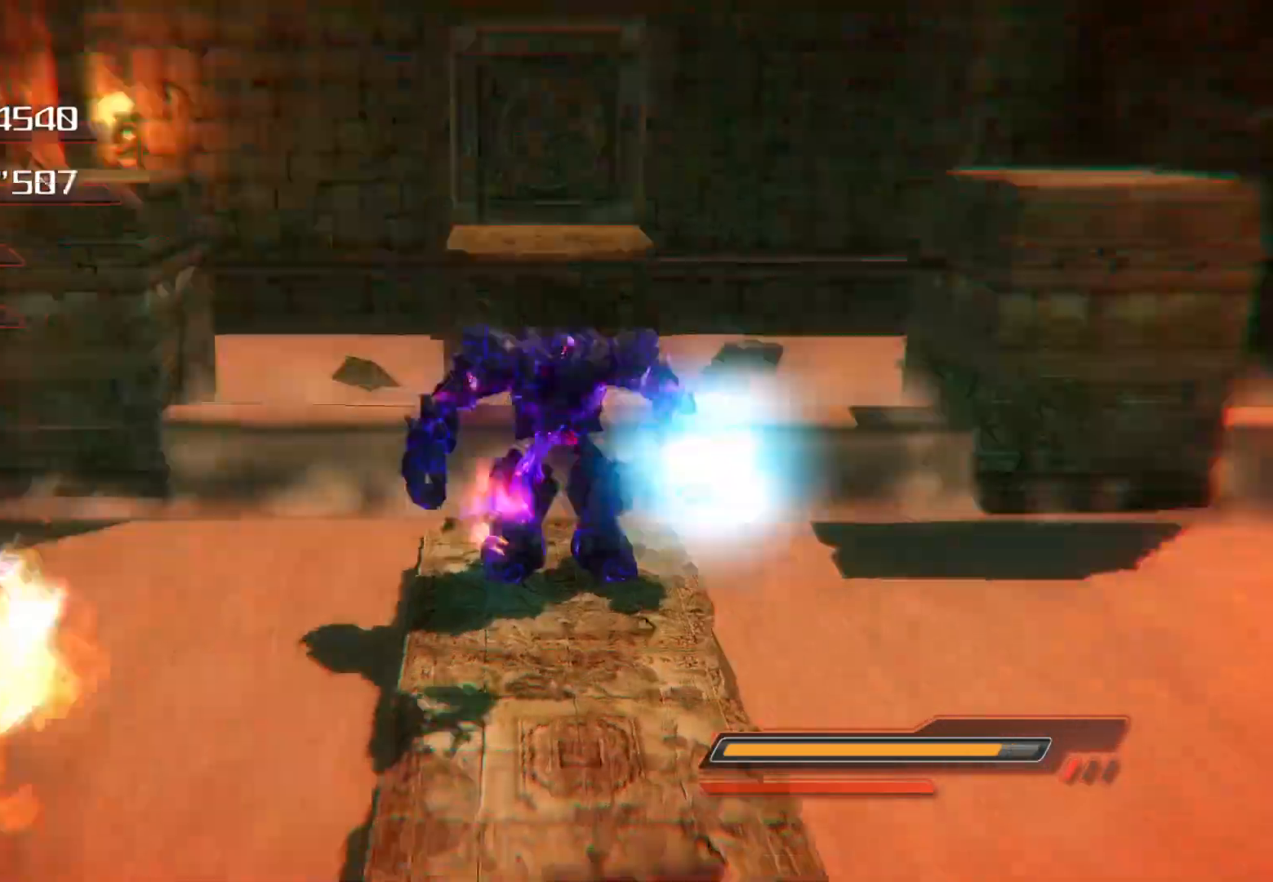
{"dt_ms": 503, "buttons": ["CROSS"], "left_stick": "up-left", "right_stick": "center", "events": [[201, "L3", "up"], [302, "left_stick", "left"], [402, "left_stick", "up-left"]]}
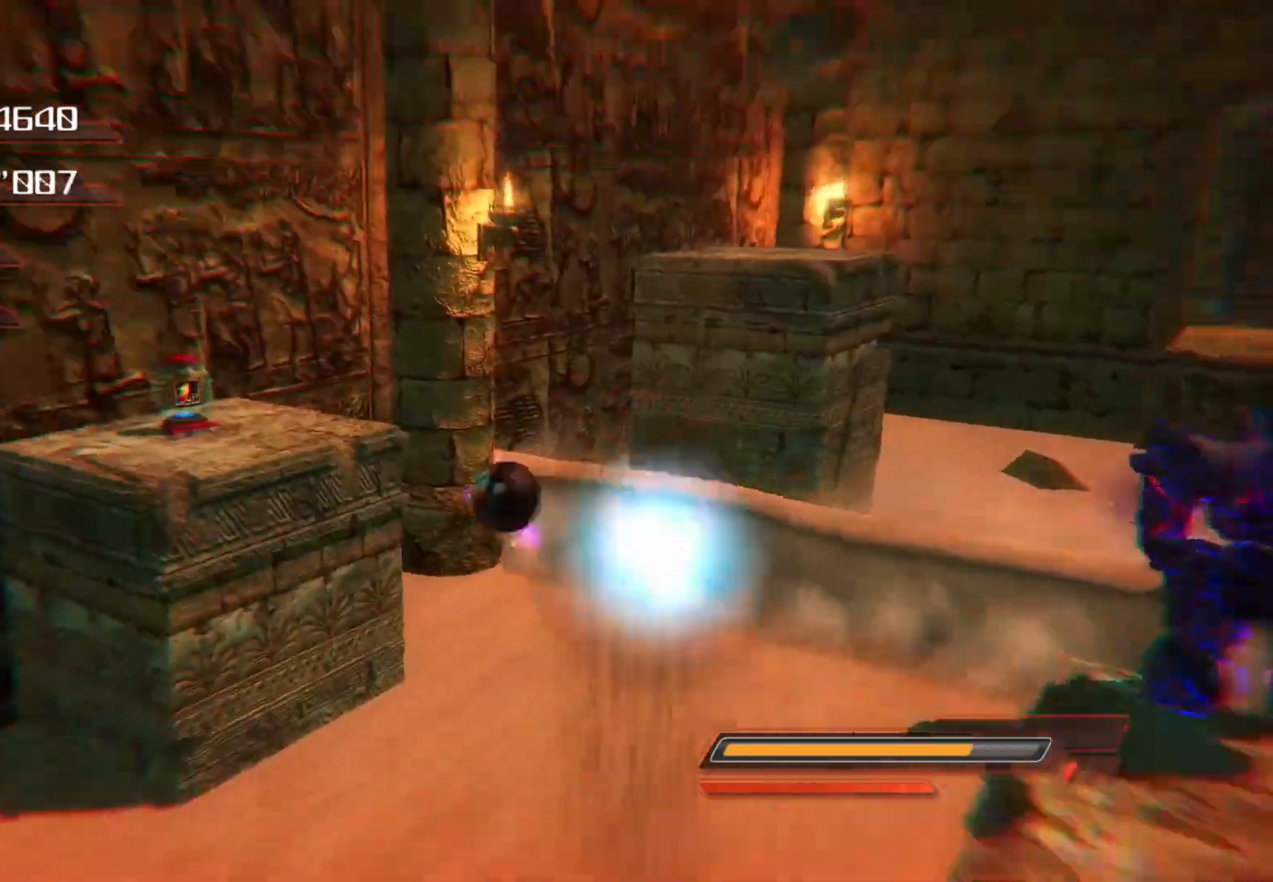
{"dt_ms": 988, "buttons": [], "left_stick": "left", "right_stick": "down-right"}
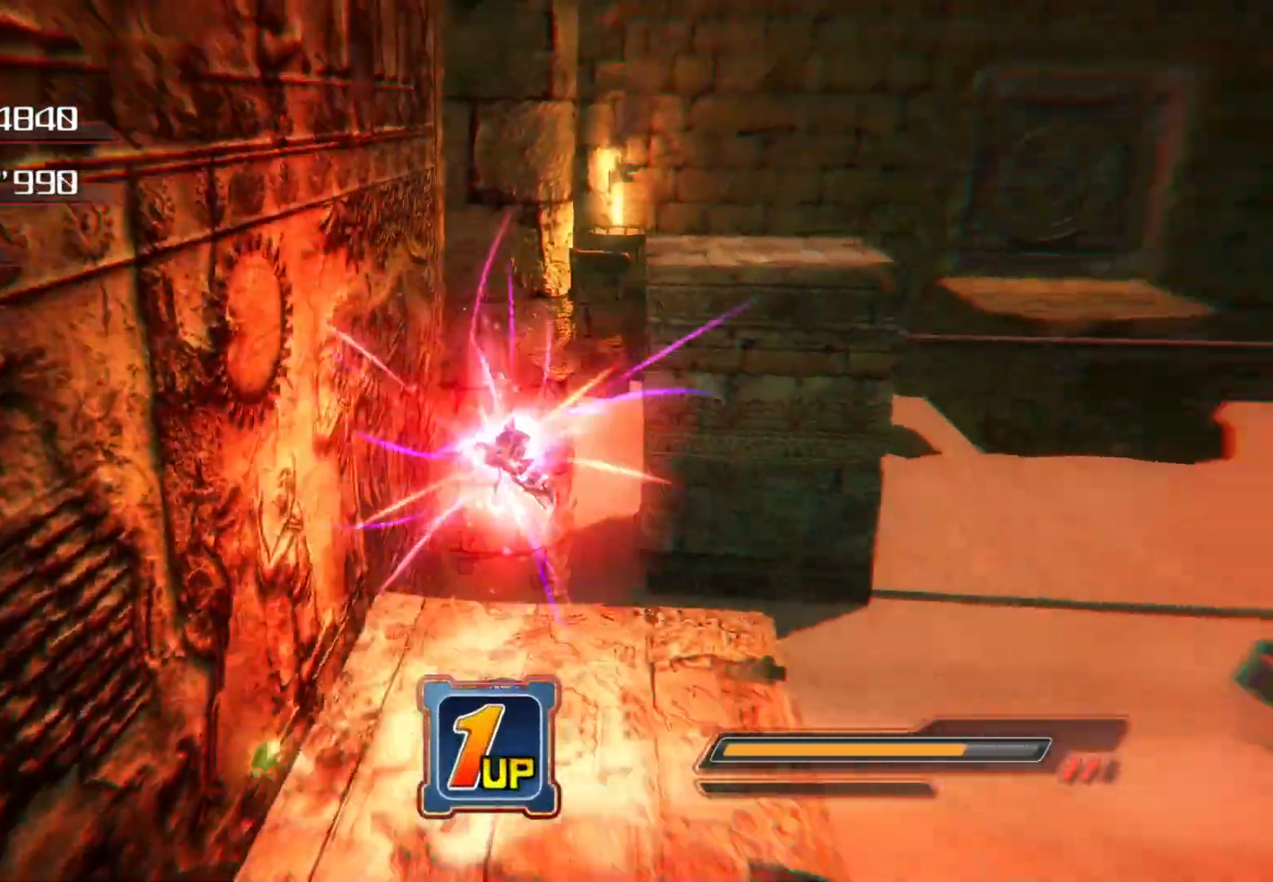
{"dt_ms": 502, "buttons": ["CROSS"], "left_stick": "up-right", "right_stick": "center", "events": [[50, "left_stick", "down-right"], [84, "right_stick", "center"], [218, "left_stick", "right"], [352, "left_stick", "up-right"], [502, "CROSS", "down"]]}
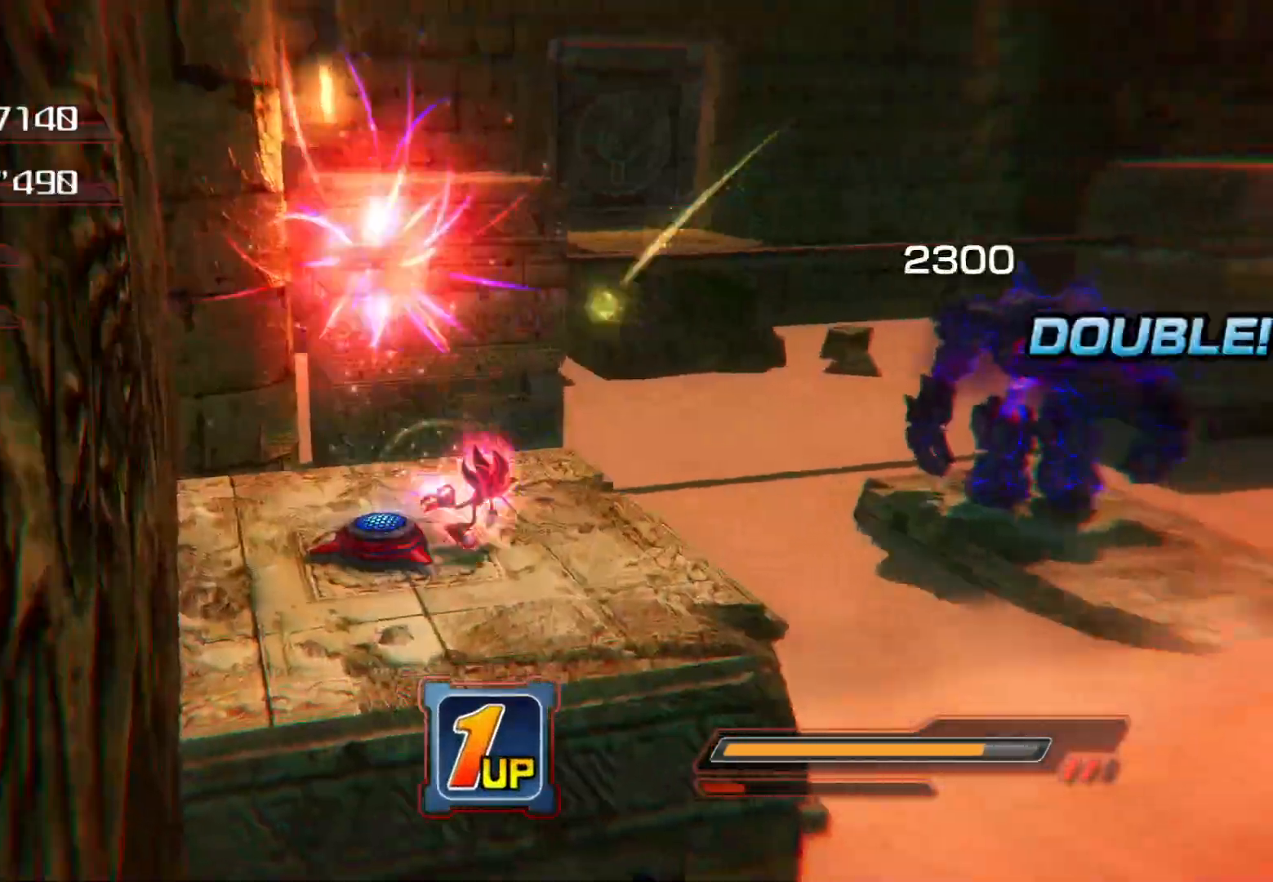
{"dt_ms": 503, "buttons": ["CROSS"], "left_stick": "up-right", "right_stick": "center", "events": []}
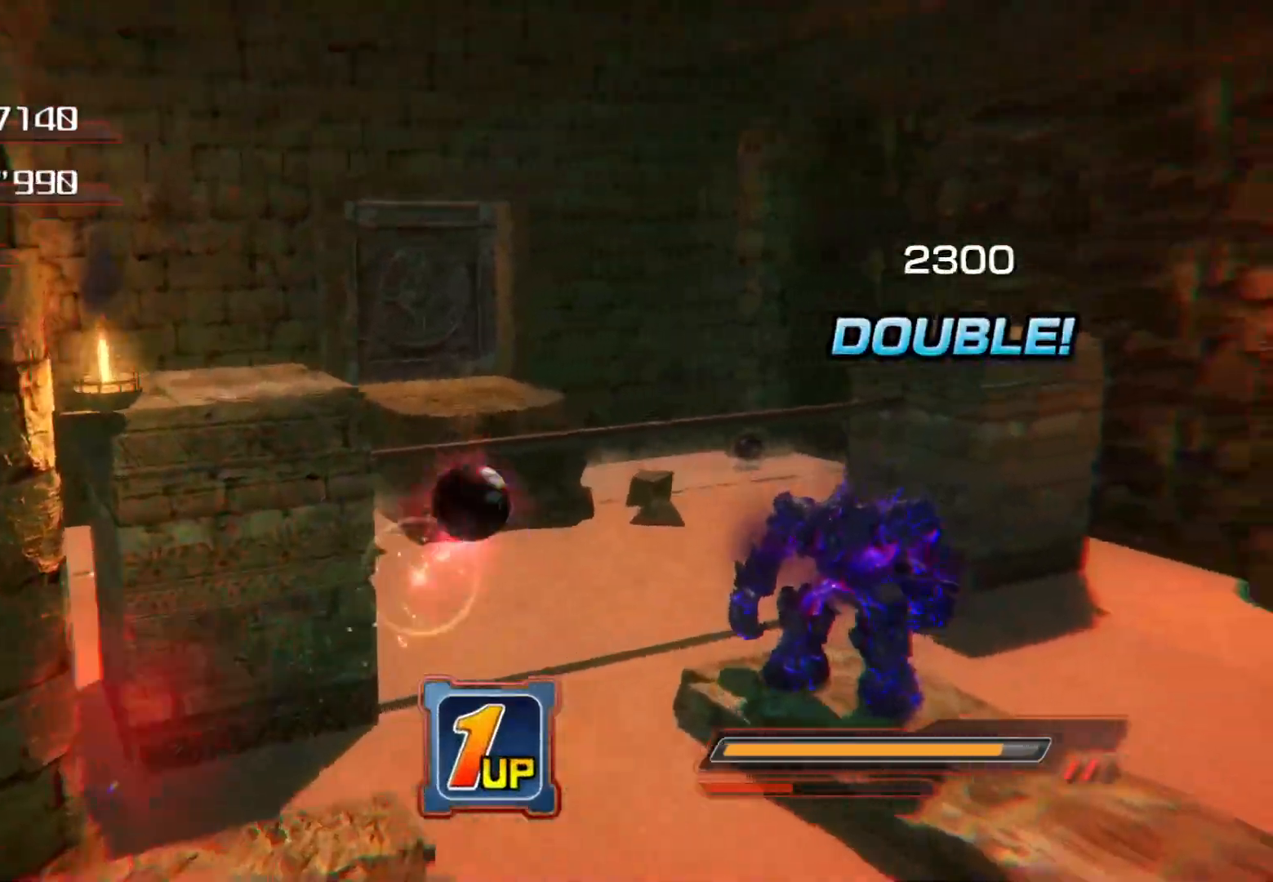
{"dt_ms": 502, "buttons": ["CROSS"], "left_stick": "up-right", "right_stick": "center", "events": [[234, "CROSS", "up"], [452, "CROSS", "down"]]}
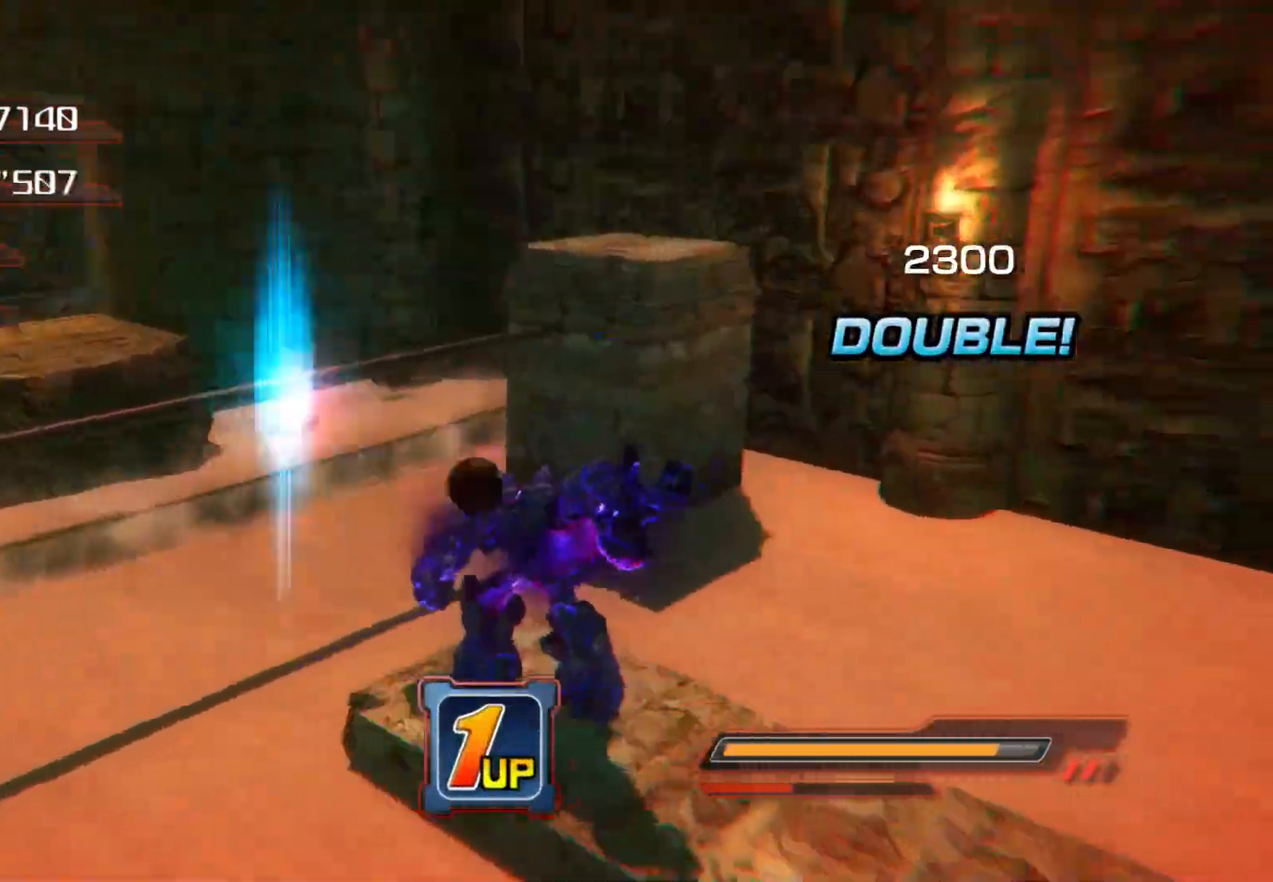
{"dt_ms": 503, "buttons": [], "left_stick": "up-left", "right_stick": "center", "events": [[101, "left_stick", "up"], [251, "left_stick", "up-left"], [285, "CROSS", "up"], [335, "CROSS", "down"], [402, "CROSS", "up"], [452, "CROSS", "down"], [503, "CROSS", "up"]]}
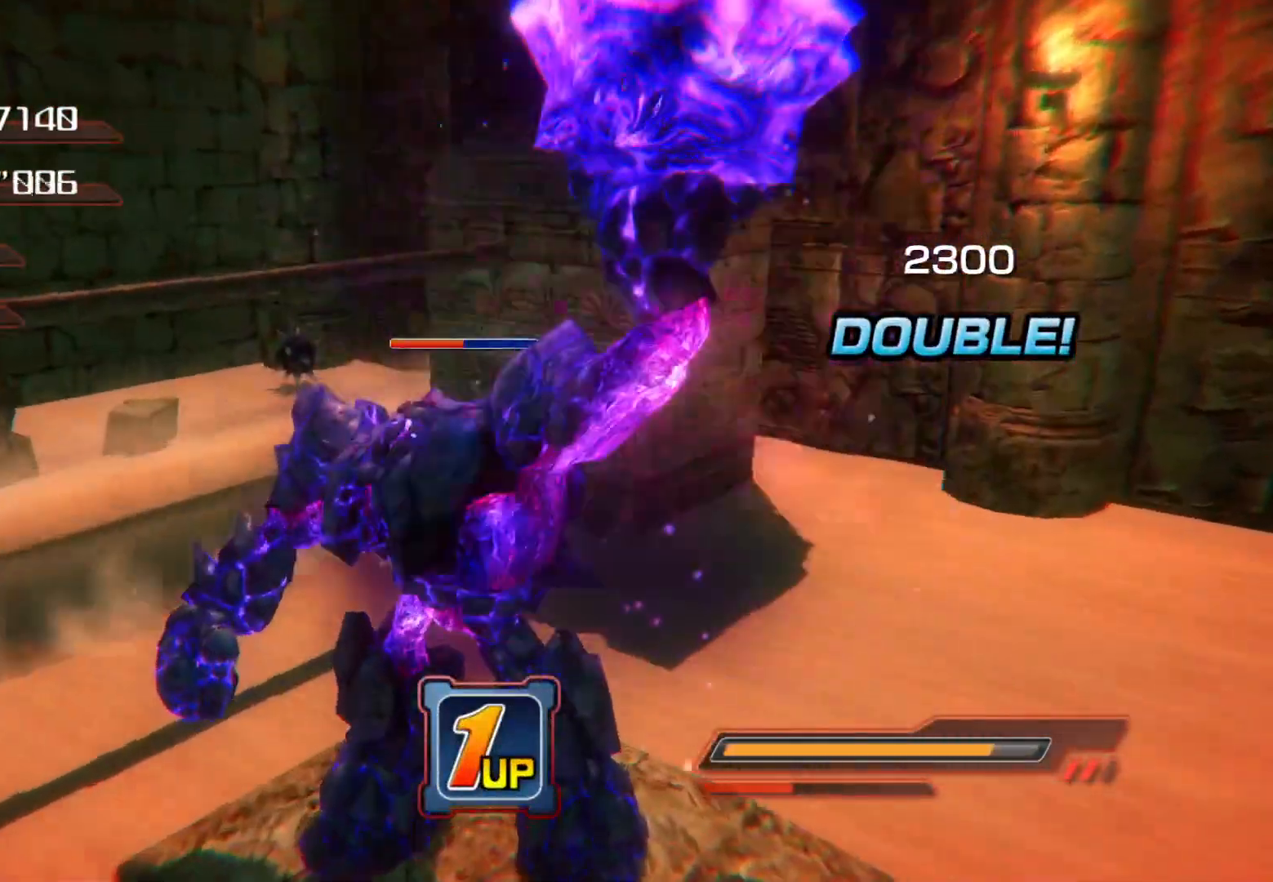
{"dt_ms": 485, "buttons": [], "left_stick": "up-left", "right_stick": "center", "events": [[67, "CROSS", "down"], [117, "CROSS", "up"], [167, "CROSS", "down"], [234, "CROSS", "up"], [318, "CROSS", "down"], [385, "CROSS", "up"], [402, "CROSS", "down"], [452, "CROSS", "up"]]}
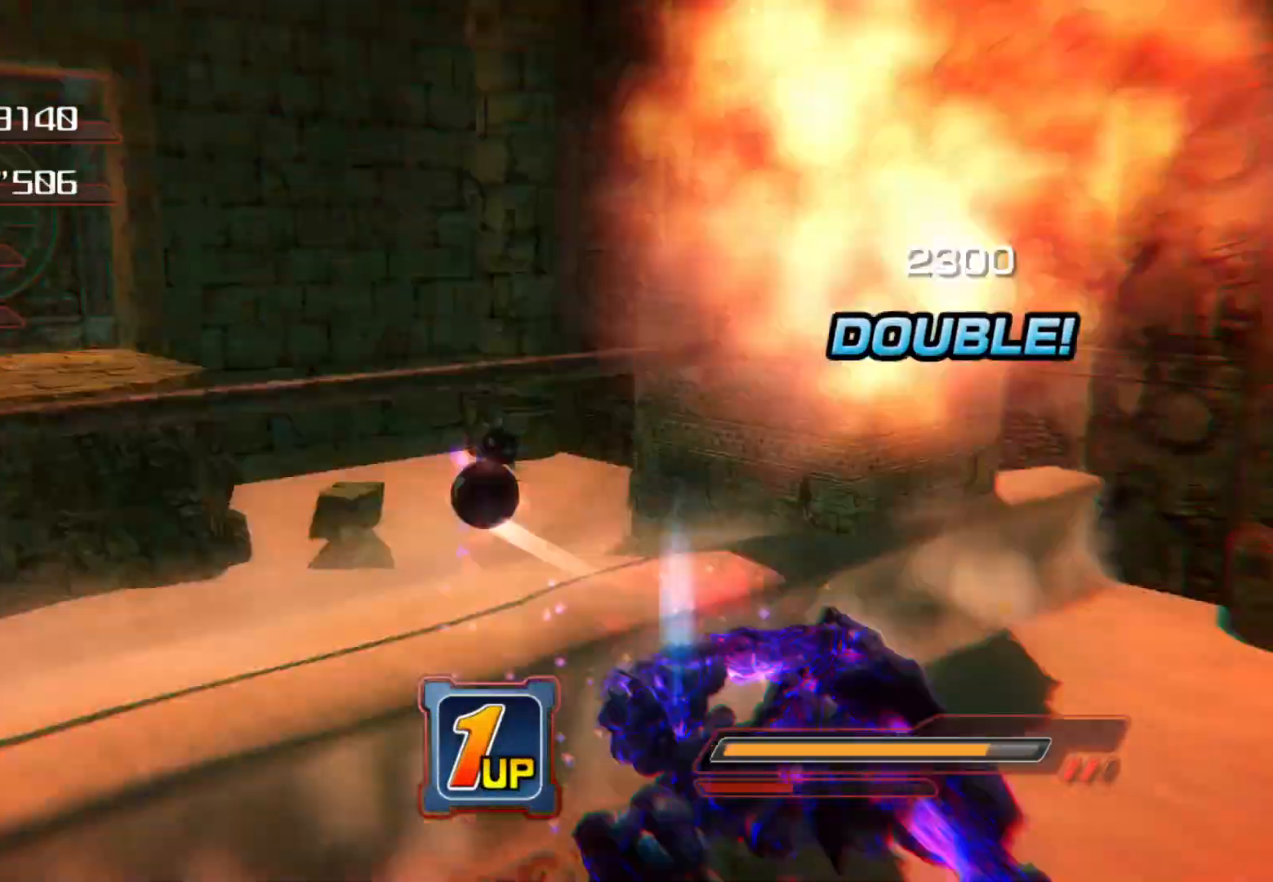
{"dt_ms": 503, "buttons": [], "left_stick": "up-left", "right_stick": "center", "events": []}
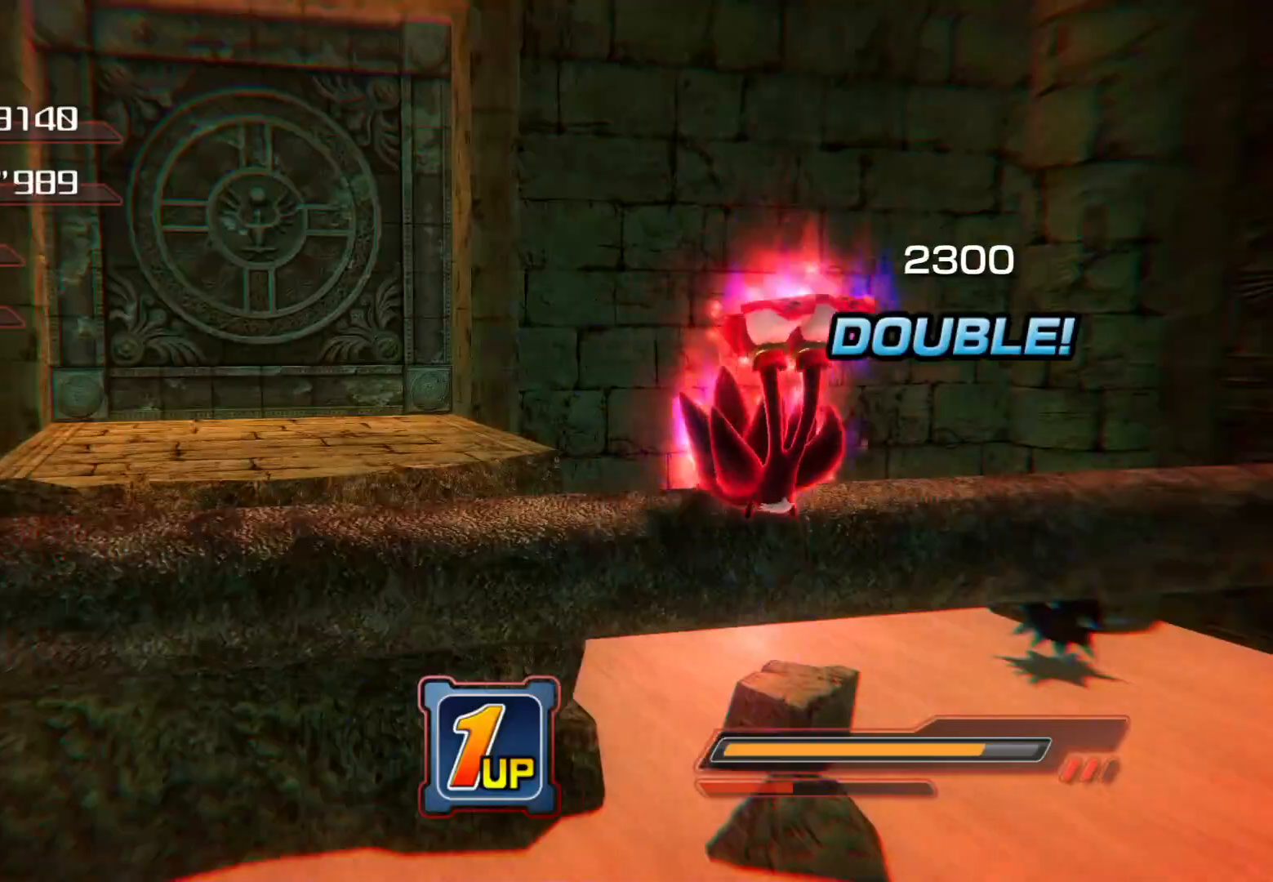
{"dt_ms": 502, "buttons": ["CROSS"], "left_stick": "up-left", "right_stick": "center", "events": [[485, "CROSS", "down"]]}
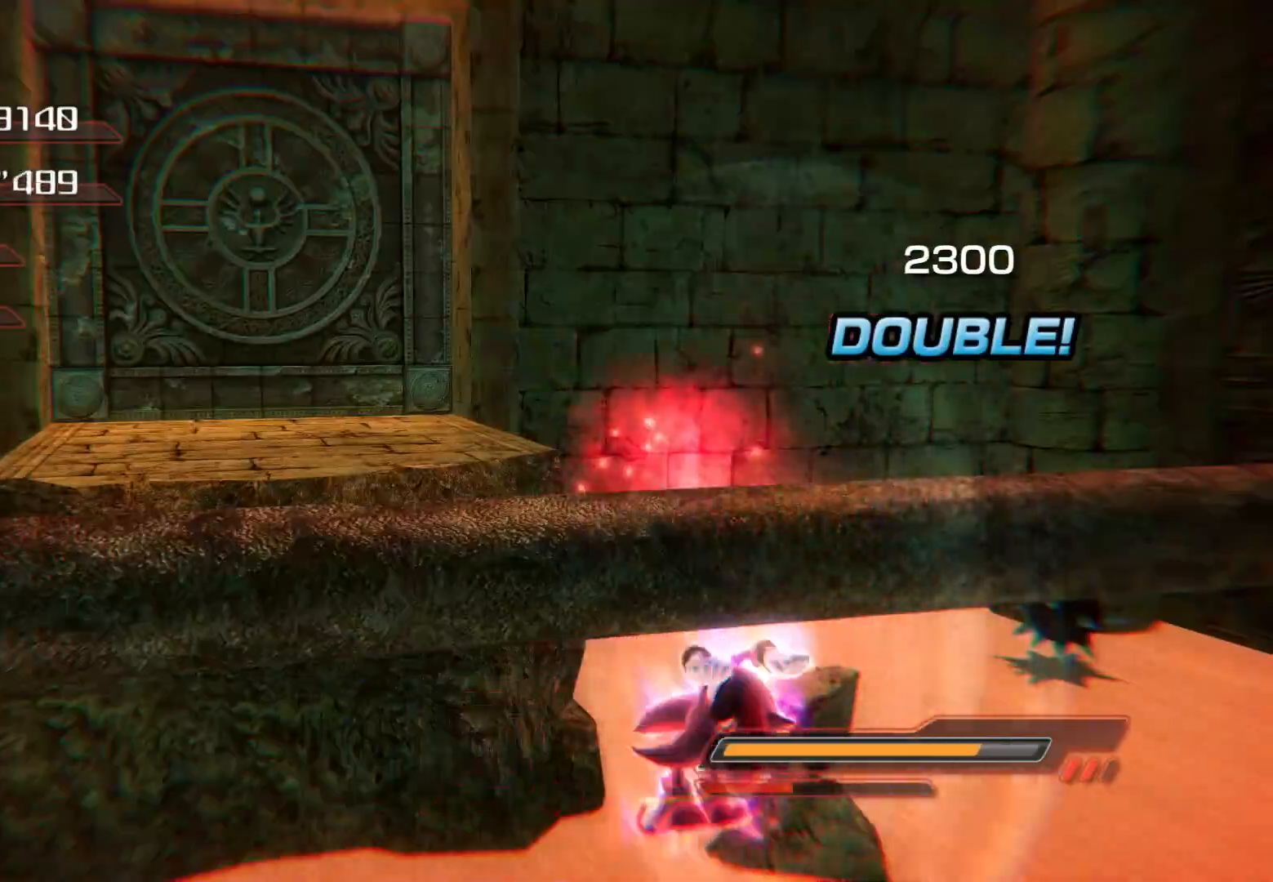
{"dt_ms": 503, "buttons": [], "left_stick": "up-left", "right_stick": "center", "events": [[168, "CROSS", "up"], [168, "left_stick", "center"], [318, "left_stick", "up-left"]]}
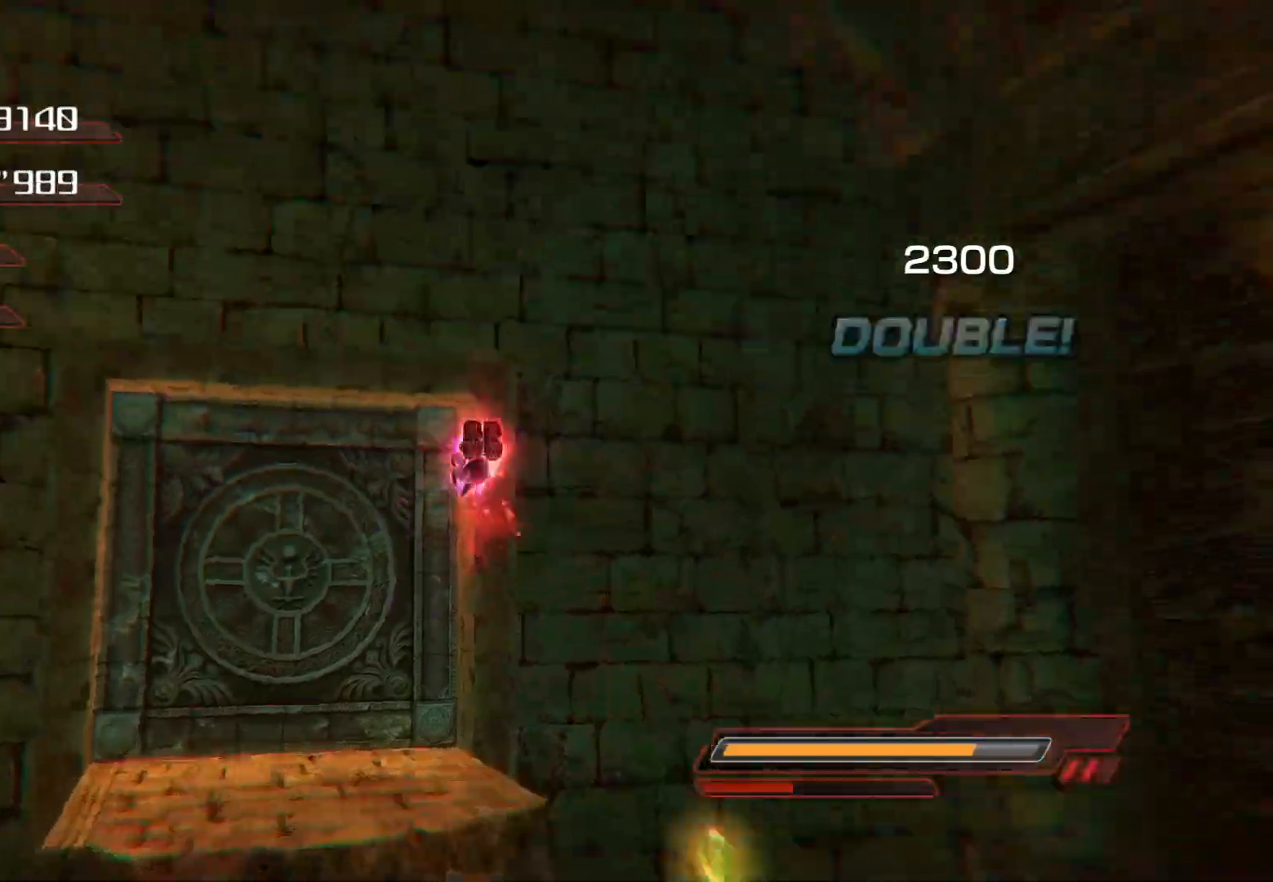
{"dt_ms": 502, "buttons": [], "left_stick": "up-left", "right_stick": "center", "events": []}
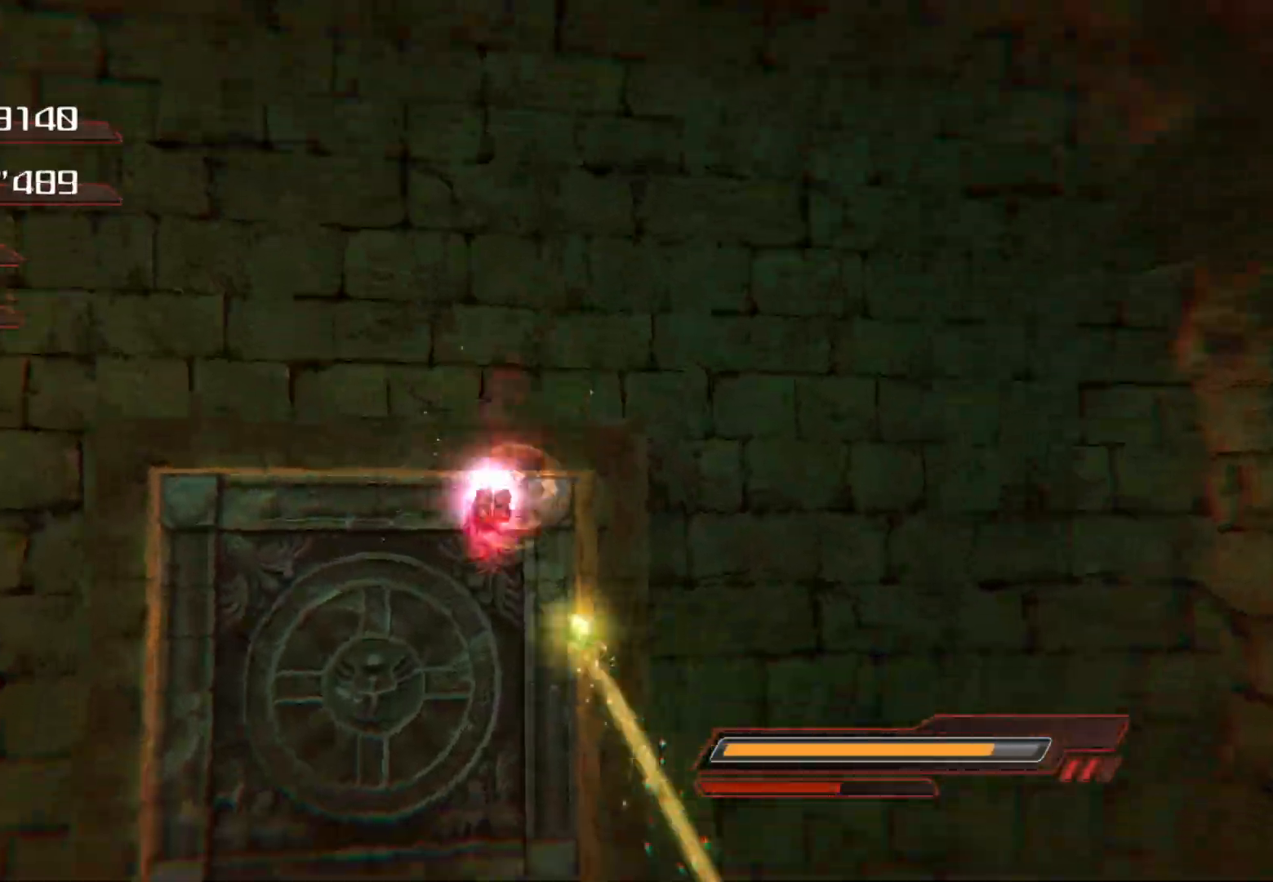
{"dt_ms": 502, "buttons": [], "left_stick": "up-left", "right_stick": "center", "events": [[352, "R2", "down"], [469, "R2", "up"]]}
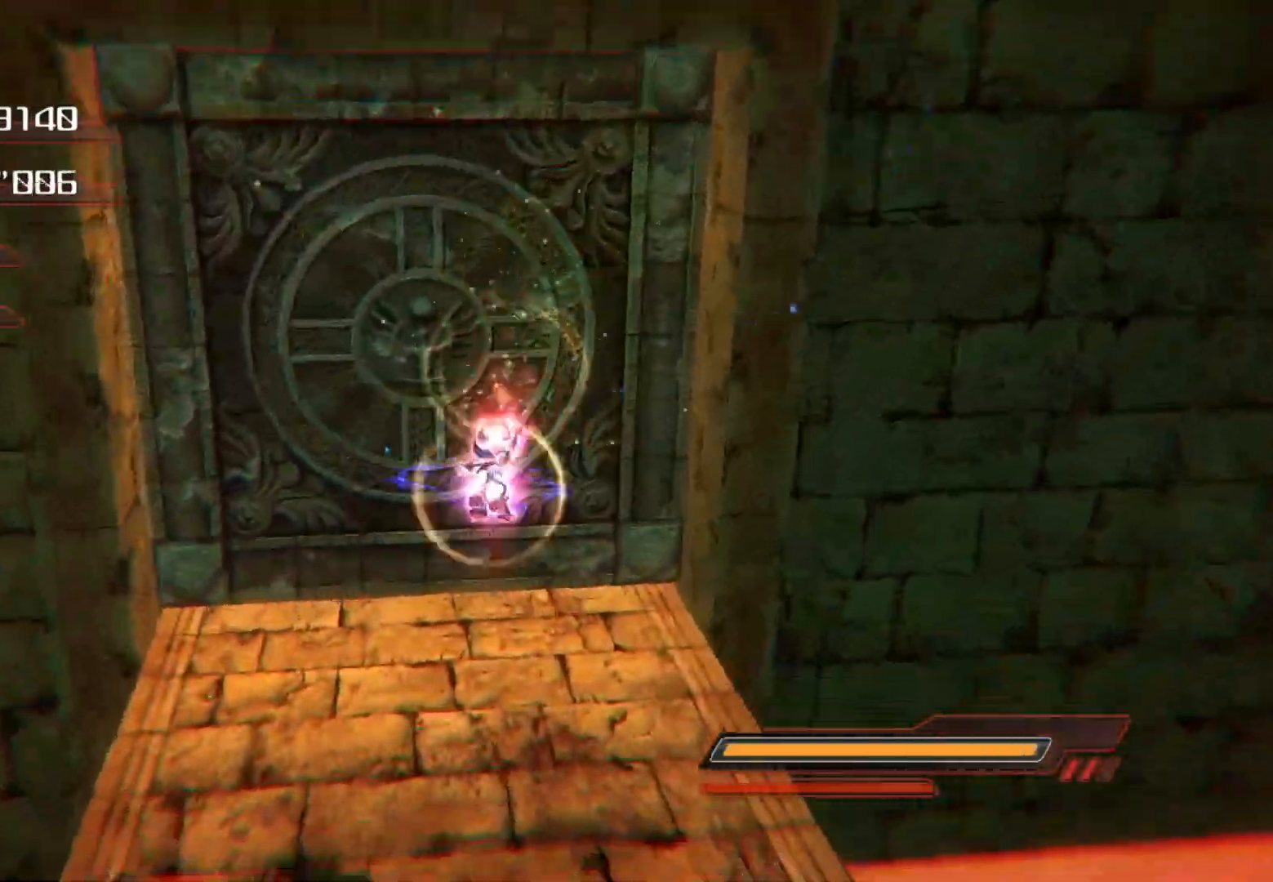
{"dt_ms": 503, "buttons": [], "left_stick": "center", "right_stick": "center", "events": [[168, "left_stick", "center"], [419, "R2", "down"], [469, "R2", "up"]]}
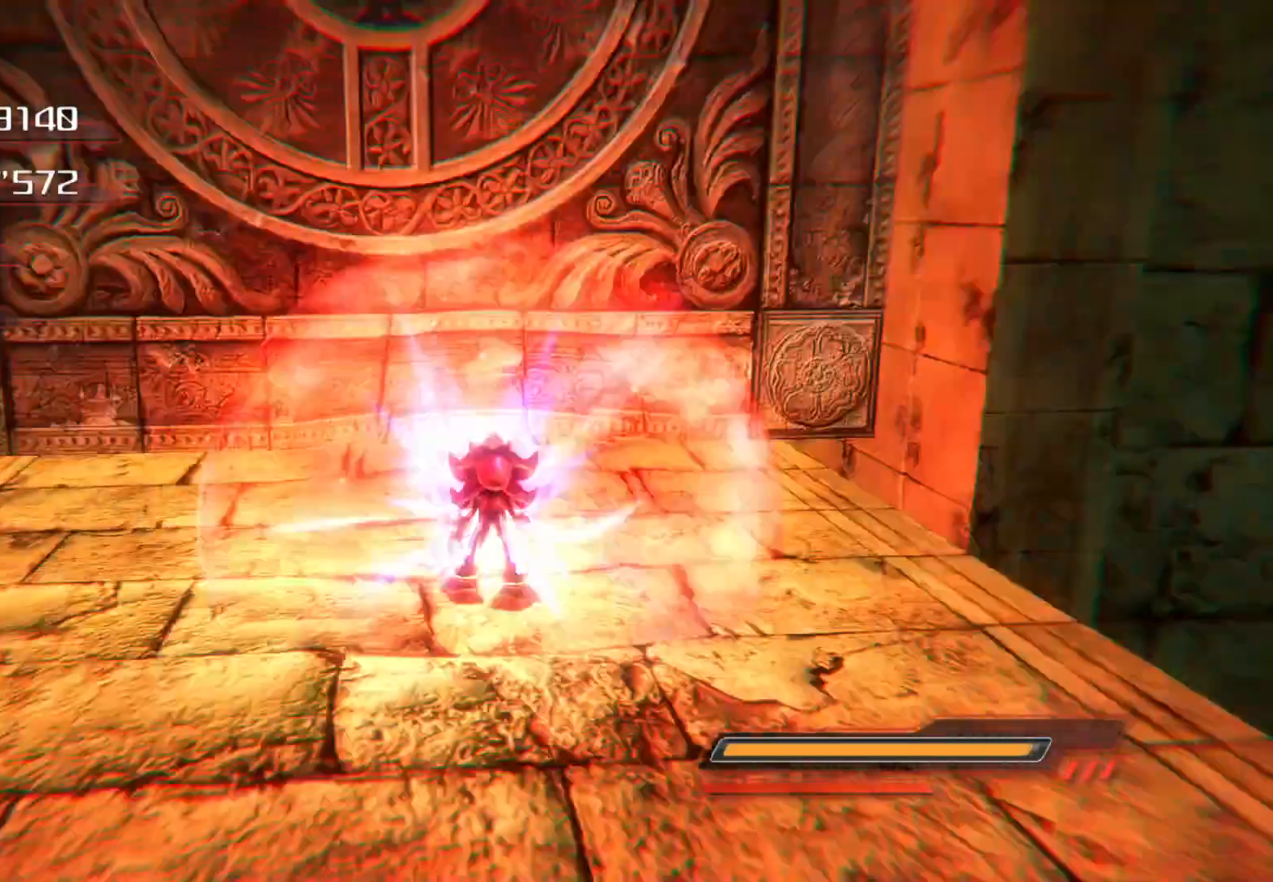
{"dt_ms": 486, "buttons": [], "left_stick": "up", "right_stick": "center", "events": [[201, "left_stick", "up-left"], [419, "left_stick", "up"]]}
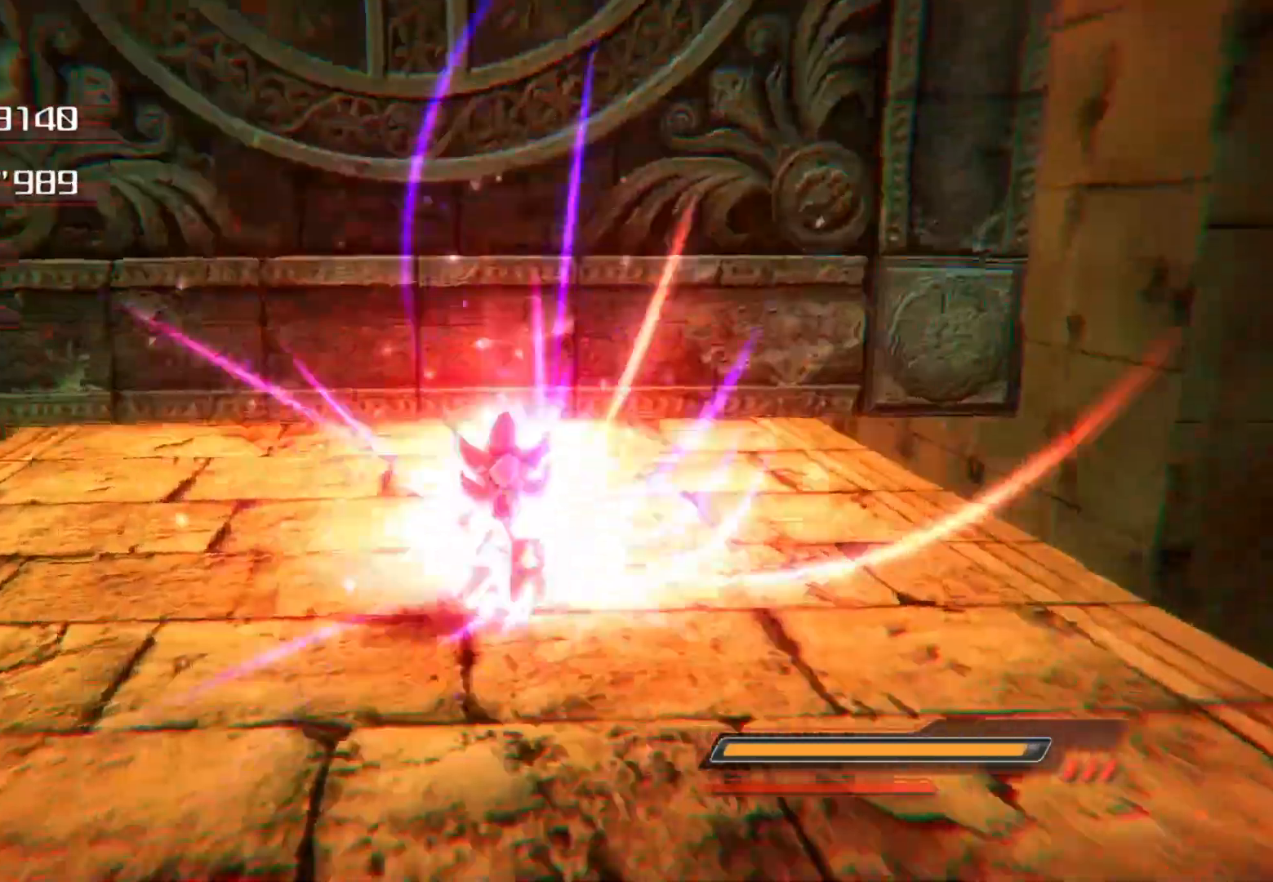
{"dt_ms": 502, "buttons": [], "left_stick": "up", "right_stick": "center", "events": []}
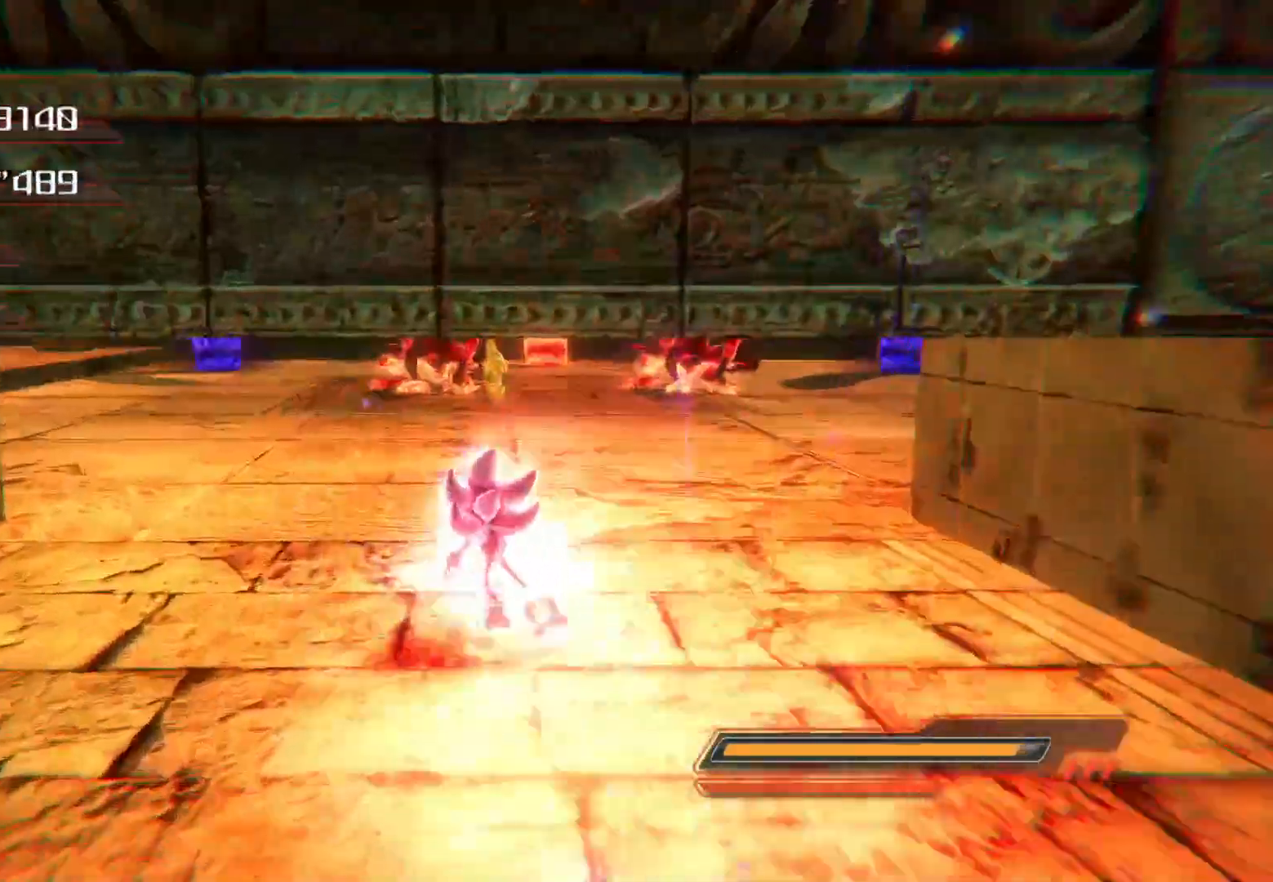
{"dt_ms": 502, "buttons": [], "left_stick": "up", "right_stick": "center", "events": [[184, "SQUARE", "down"], [268, "SQUARE", "up"]]}